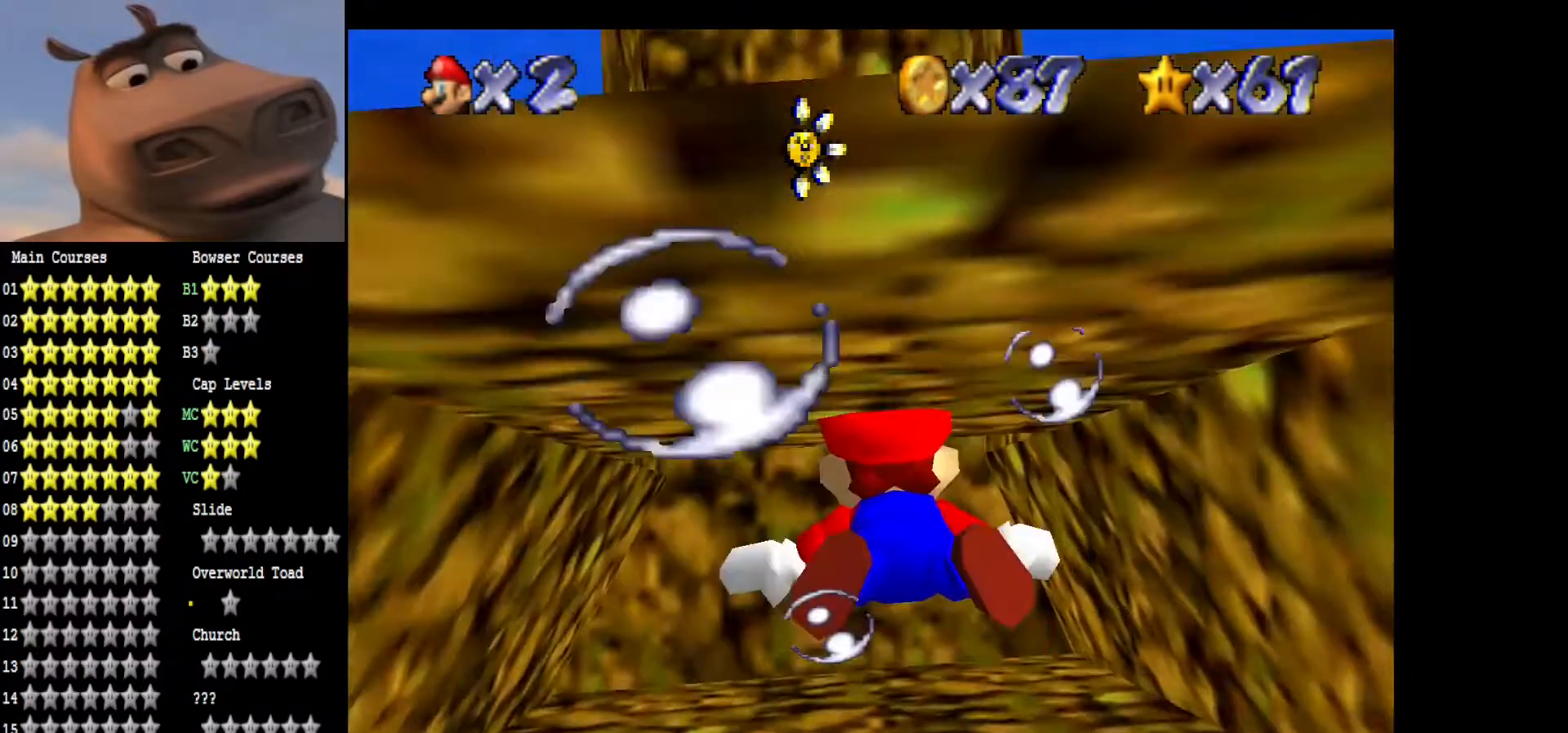
Gameplay with a controller (Xbox layout); each line is a JSON object with the inputs held at the frame after it. "events" lists button and stick changes between this image and that frame as [ms after this image, input, new state], when the widget could be followed in between.
{"buttons": [], "left_stick": "down", "right_stick": "center", "events": [[33, "left_stick", "down-right"], [200, "A", "up"], [267, "left_stick", "down"], [300, "A", "down"], [500, "A", "up"]]}
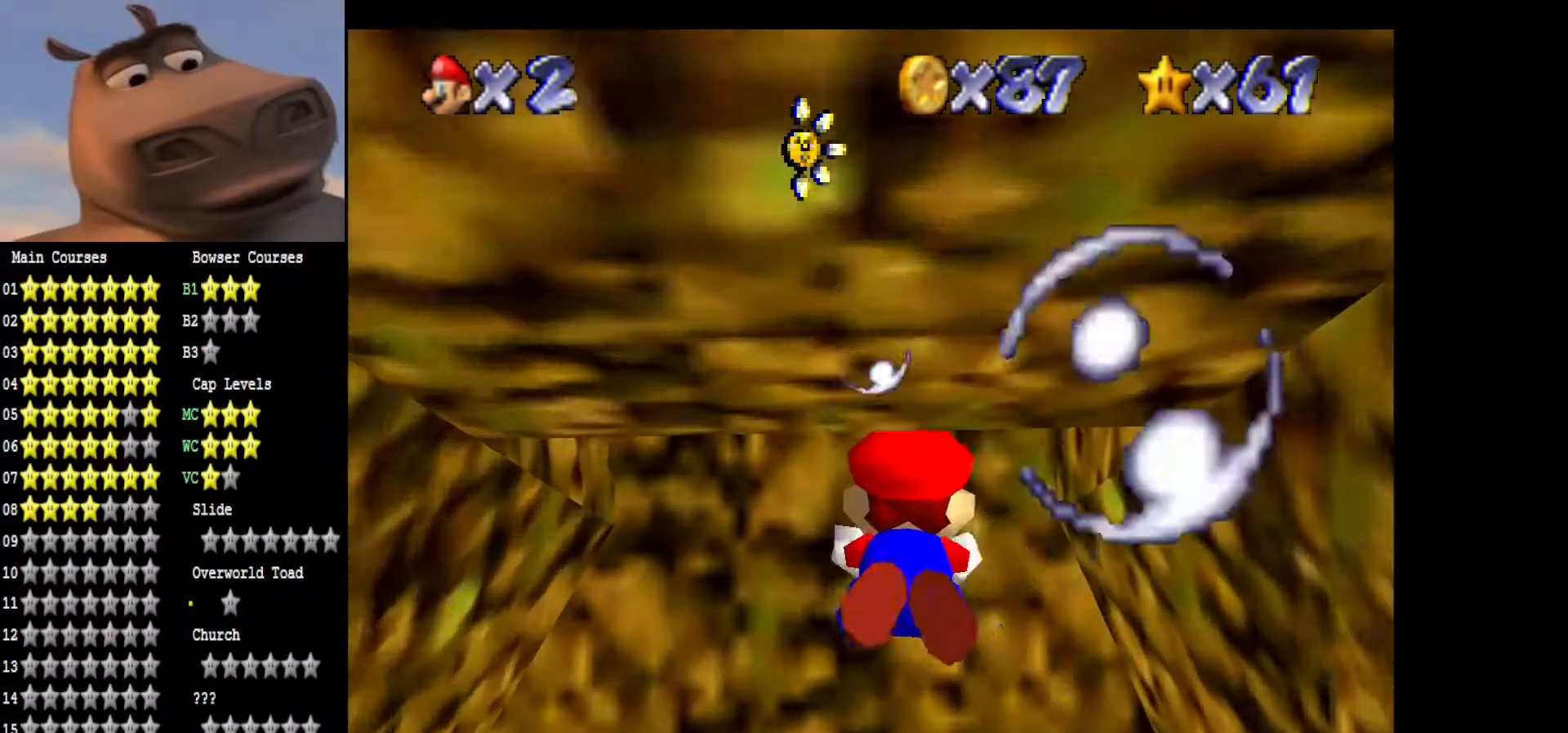
{"buttons": ["A"], "left_stick": "down", "right_stick": "center", "events": [[83, "A", "down"], [250, "A", "up"], [350, "A", "down"]]}
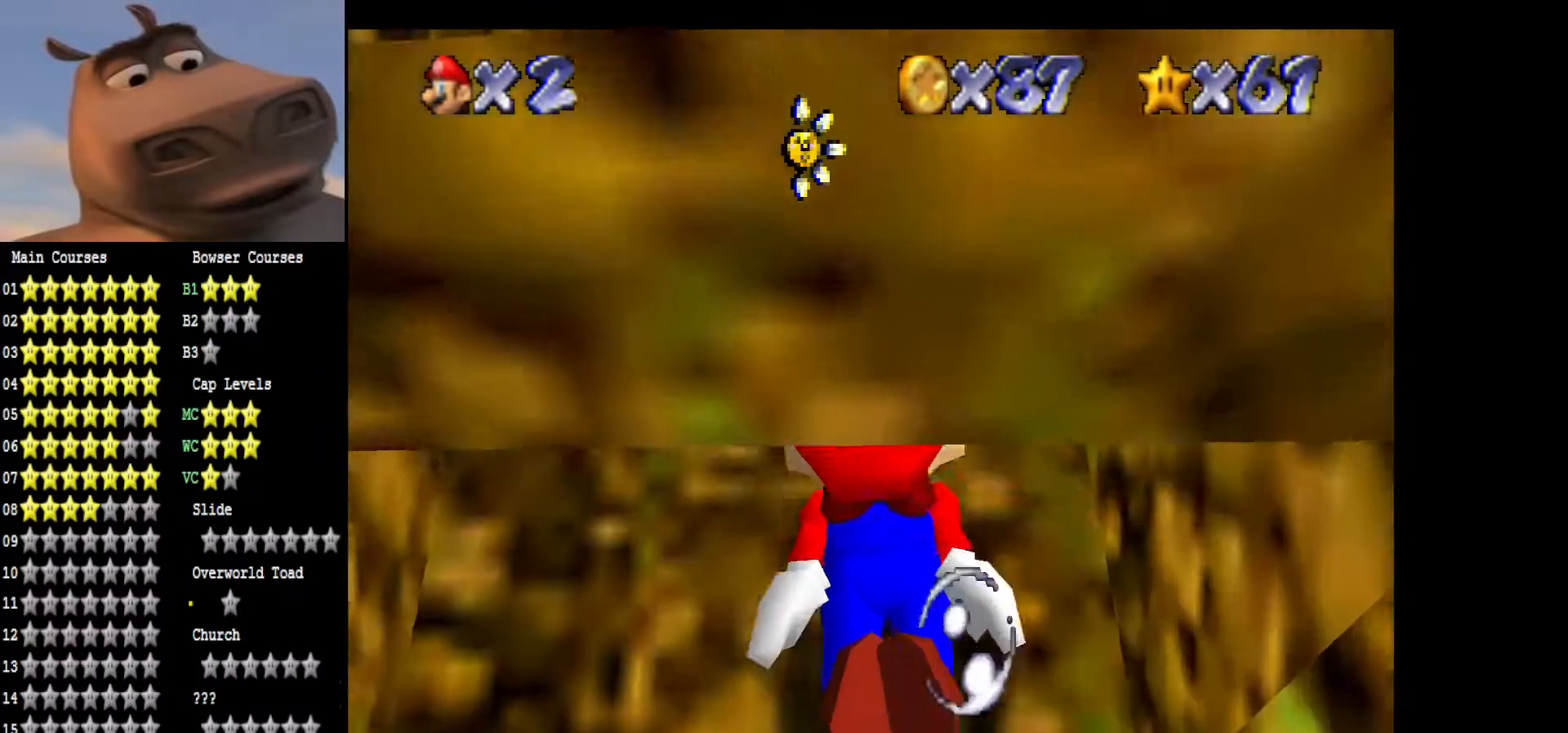
{"buttons": ["A"], "left_stick": "center", "right_stick": "center", "events": [[17, "A", "up"], [117, "A", "down"], [283, "A", "up"], [350, "left_stick", "center"], [383, "A", "down"]]}
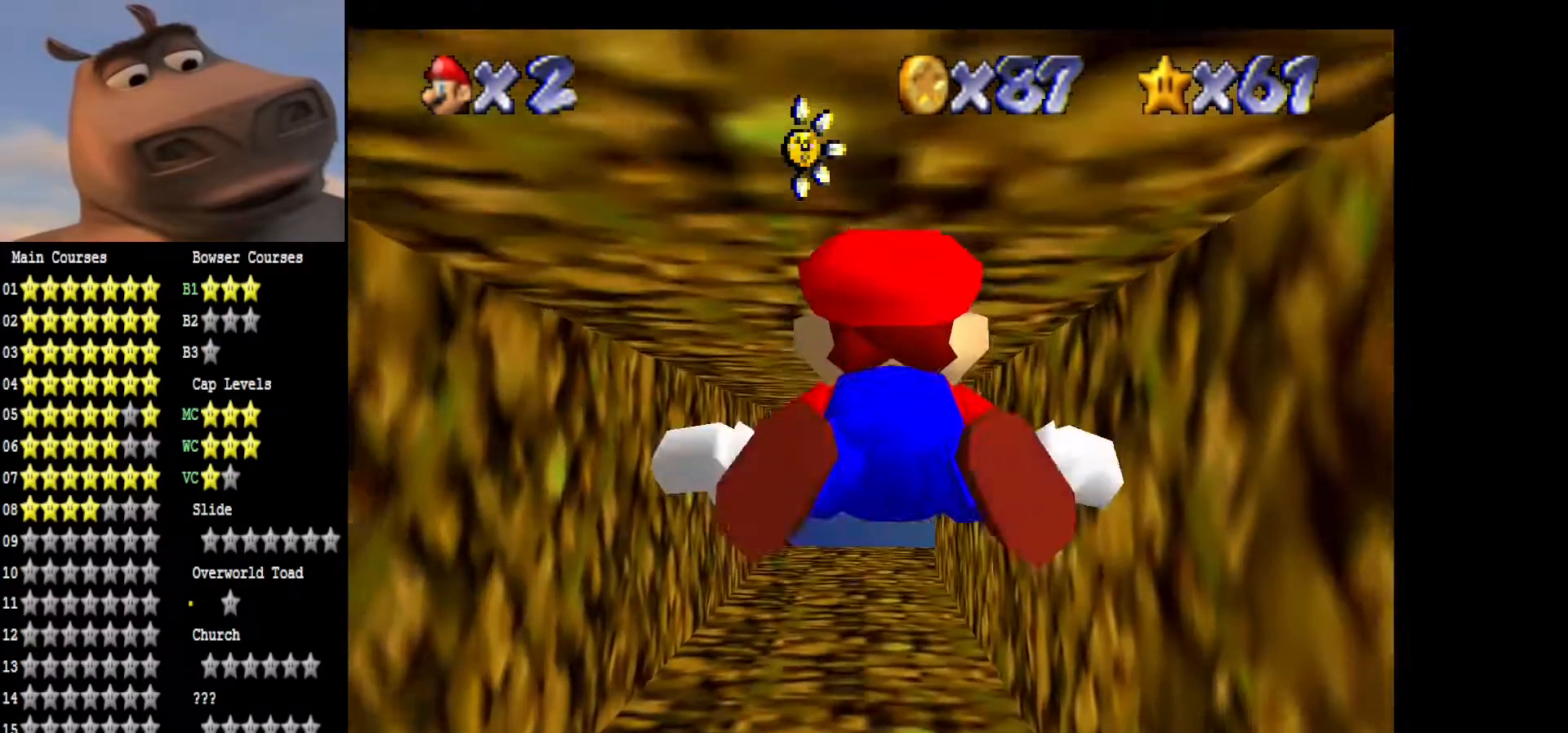
{"buttons": ["A"], "left_stick": "down-left", "right_stick": "center", "events": [[67, "A", "up"], [150, "A", "down"], [333, "A", "up"], [350, "left_stick", "down-left"], [450, "A", "down"]]}
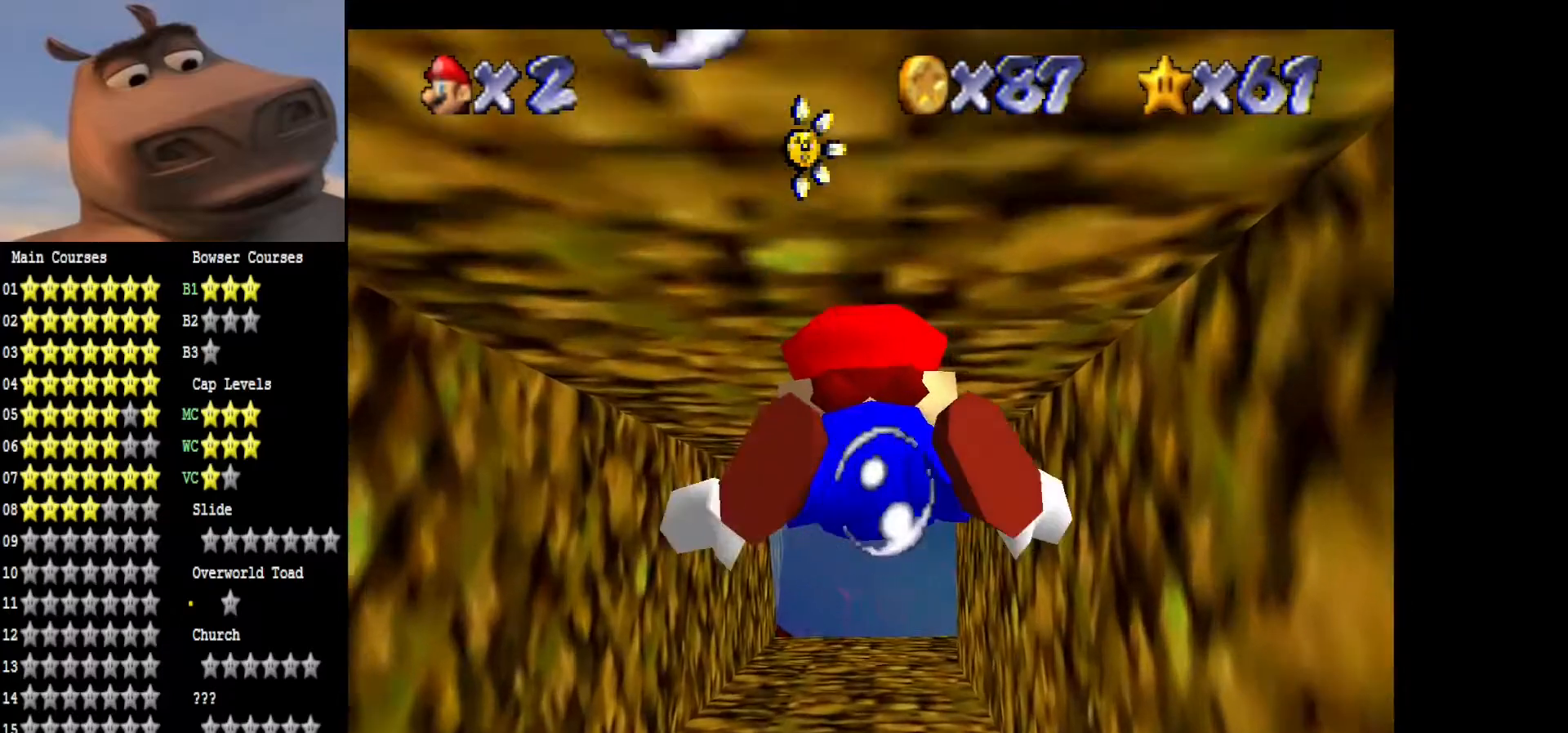
{"buttons": ["A"], "left_stick": "down", "right_stick": "center", "events": [[83, "left_stick", "center"], [250, "A", "up"], [367, "A", "down"], [433, "left_stick", "down"]]}
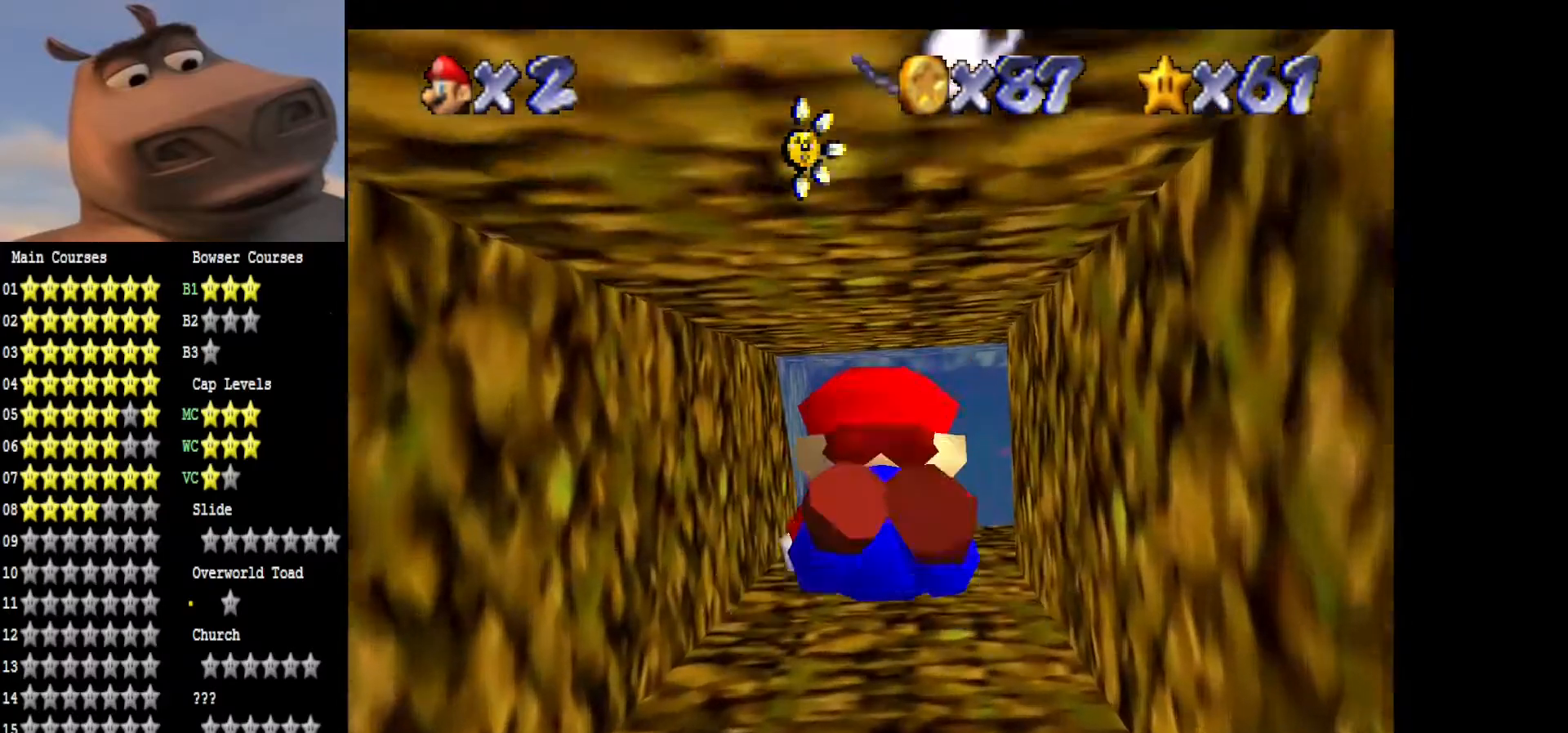
{"buttons": ["A"], "left_stick": "down", "right_stick": "center", "events": [[233, "left_stick", "center"], [283, "A", "up"], [400, "A", "down"], [450, "left_stick", "down"]]}
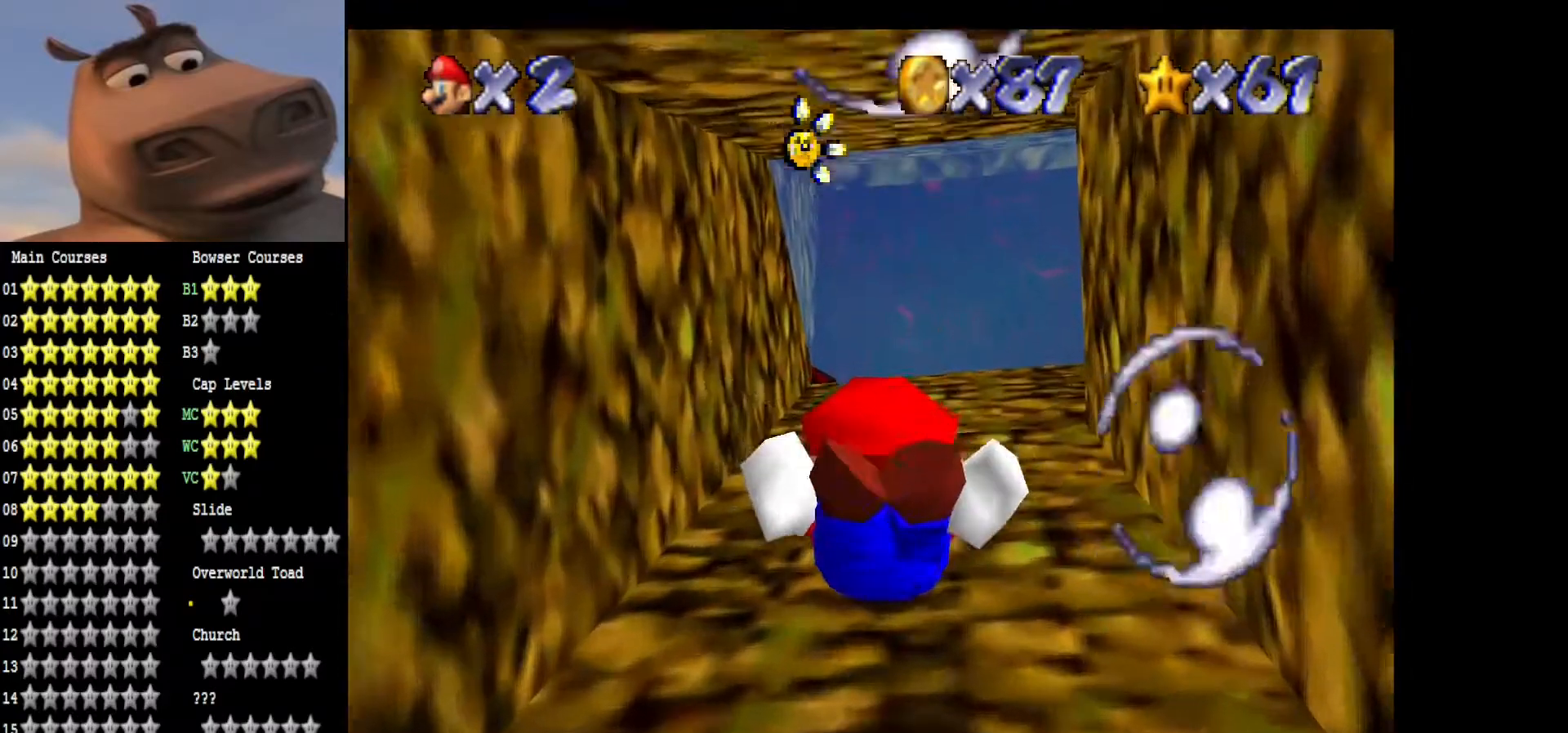
{"buttons": [], "left_stick": "center", "right_stick": "center", "events": [[150, "A", "up"], [267, "A", "down"], [350, "left_stick", "center"], [450, "A", "up"]]}
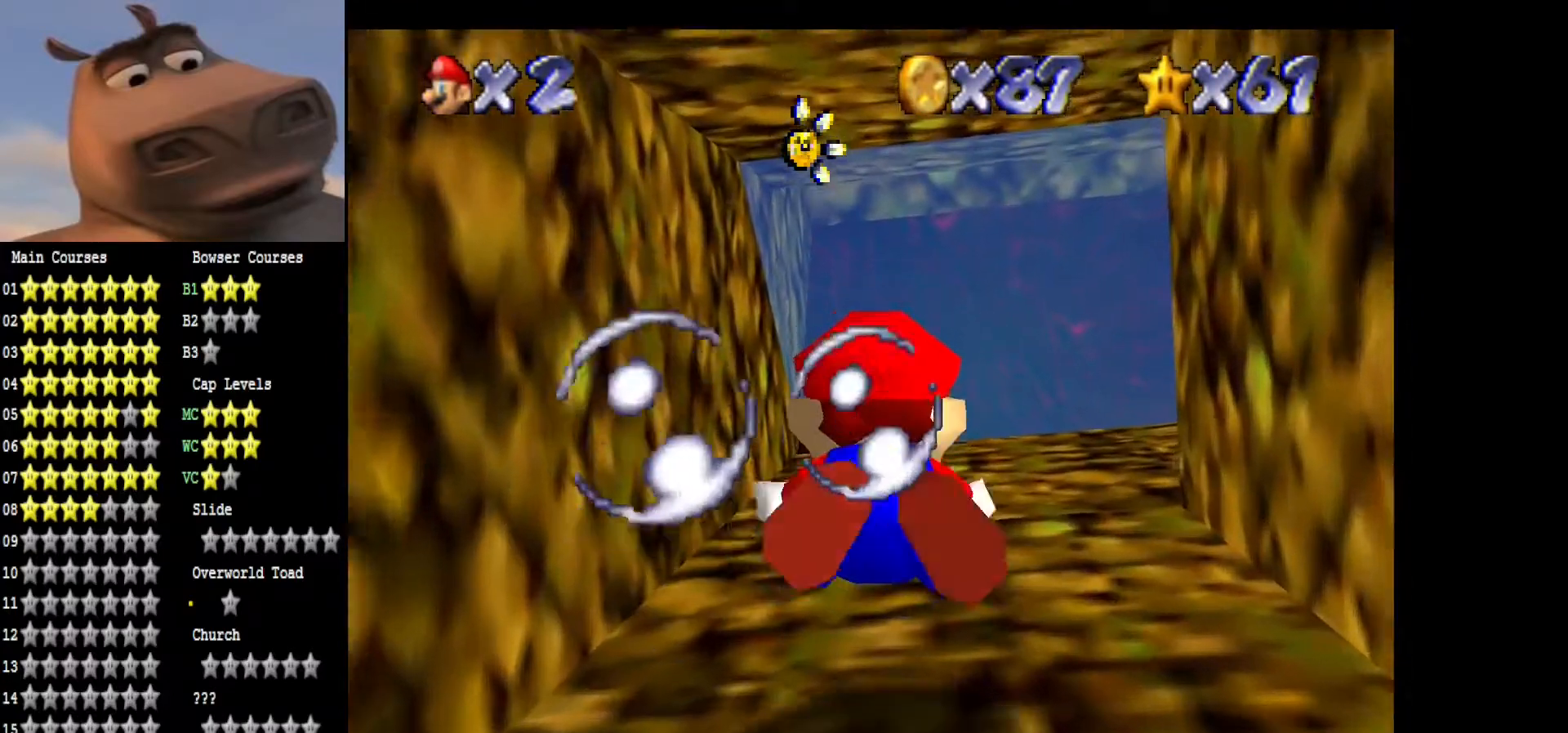
{"buttons": ["A"], "left_stick": "down-right", "right_stick": "center", "events": [[67, "A", "down"], [183, "left_stick", "down-right"], [250, "A", "up"], [350, "A", "down"]]}
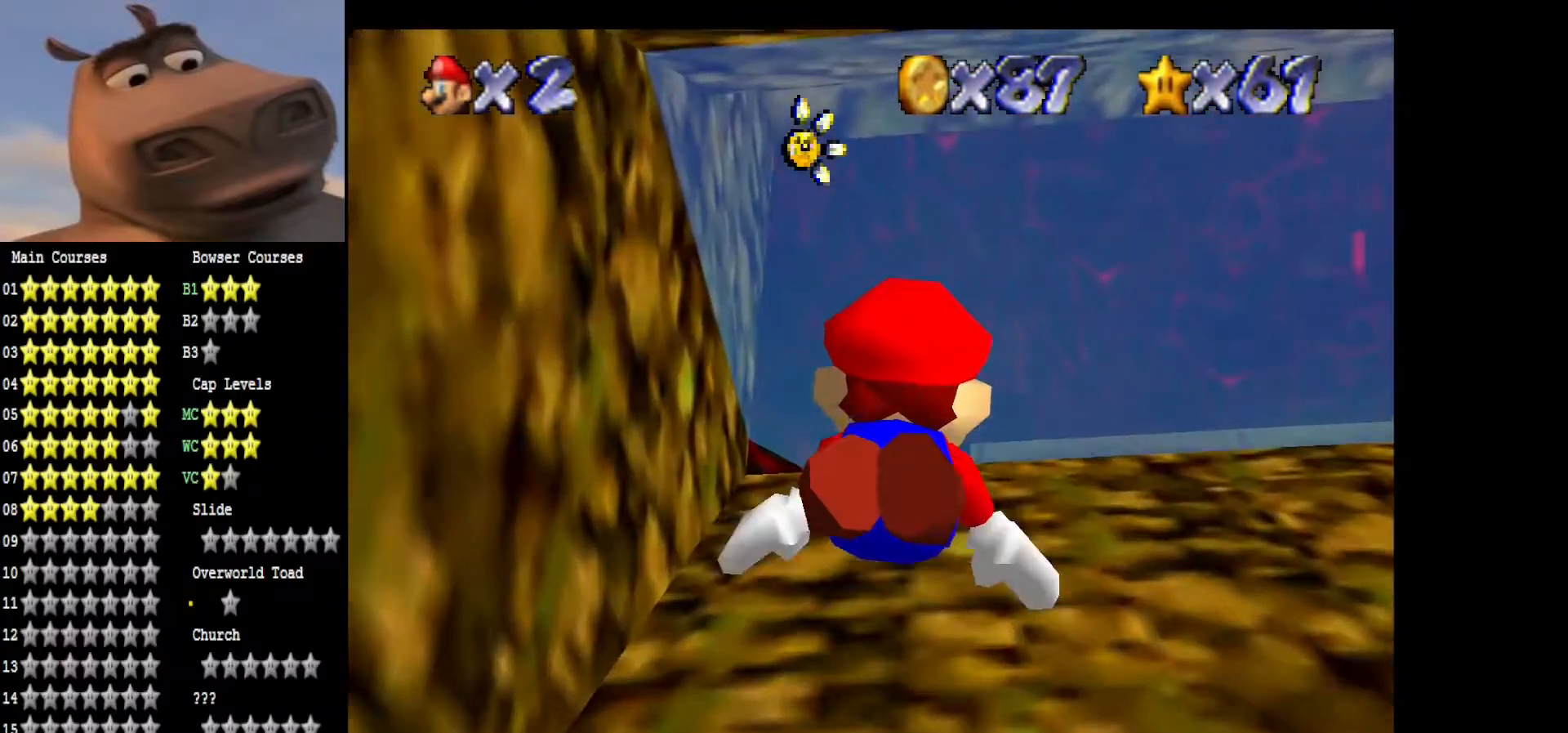
{"buttons": ["A"], "left_stick": "right", "right_stick": "center", "events": [[17, "A", "up"], [133, "A", "down"], [283, "A", "up"], [400, "A", "down"], [500, "left_stick", "right"]]}
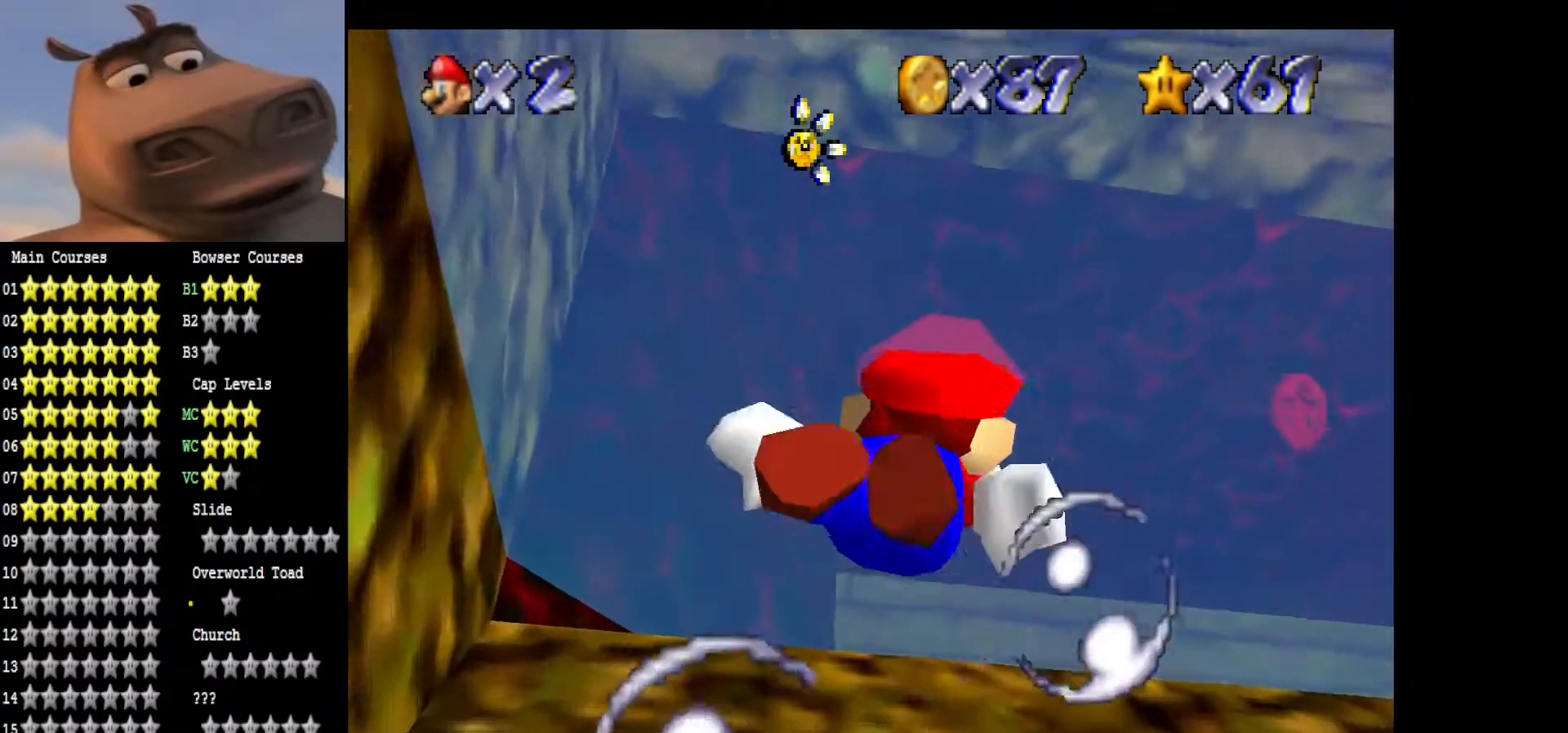
{"buttons": [], "left_stick": "center", "right_stick": "center", "events": [[50, "A", "up"], [400, "left_stick", "center"]]}
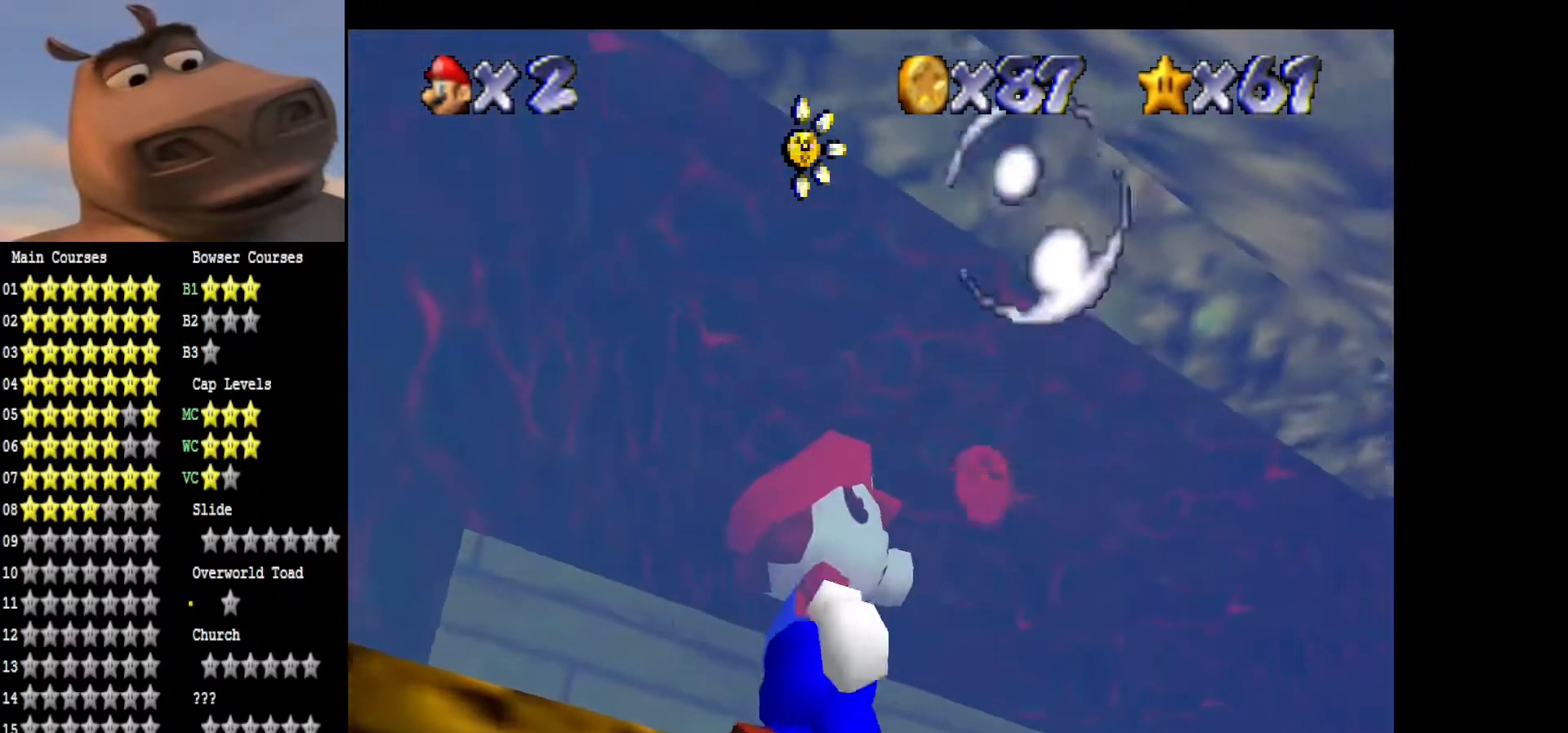
{"buttons": [], "left_stick": "up", "right_stick": "down", "events": [[183, "left_stick", "up"], [417, "right_stick", "down"]]}
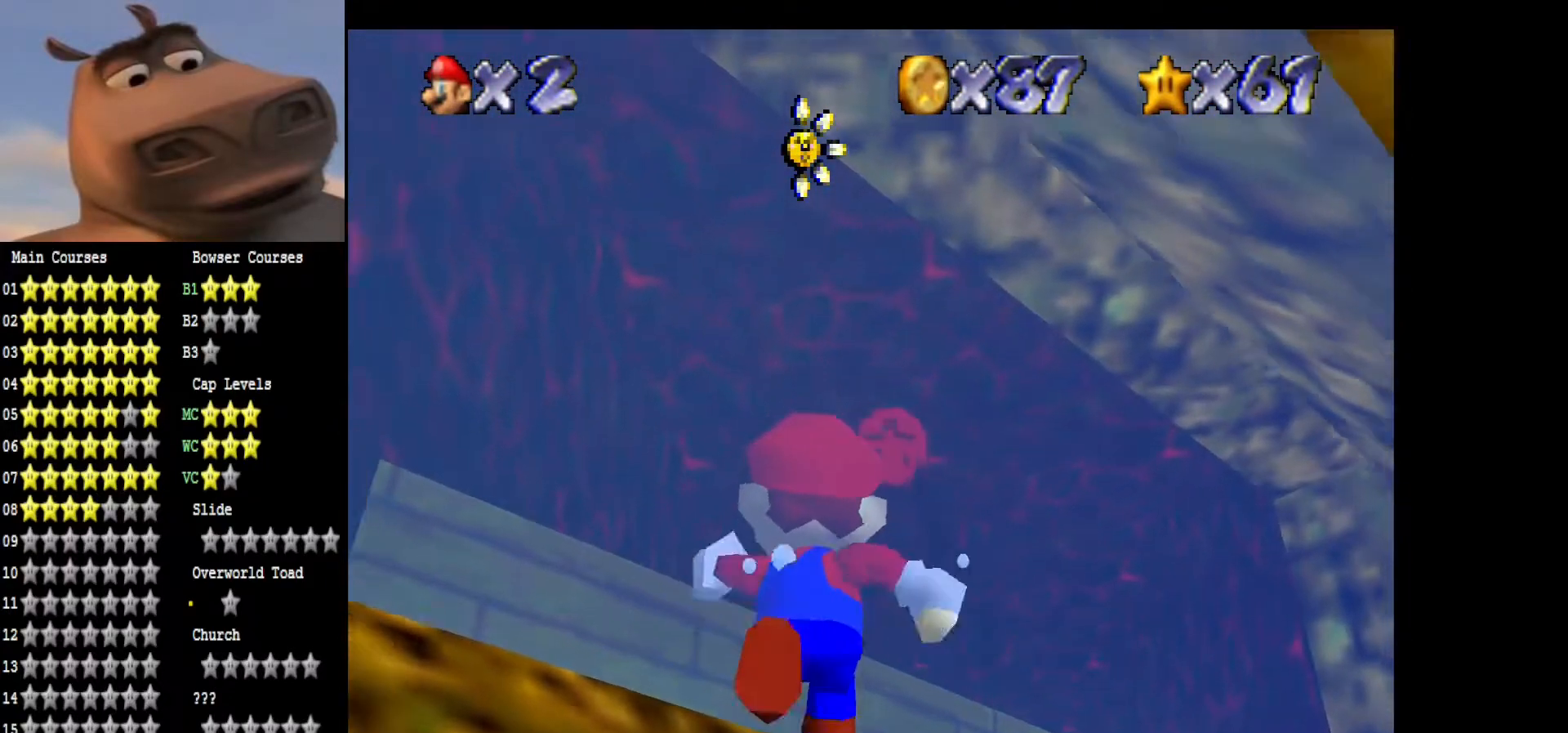
{"buttons": [], "left_stick": "up", "right_stick": "center", "events": [[67, "left_stick", "center"], [267, "right_stick", "center"], [283, "left_stick", "up"]]}
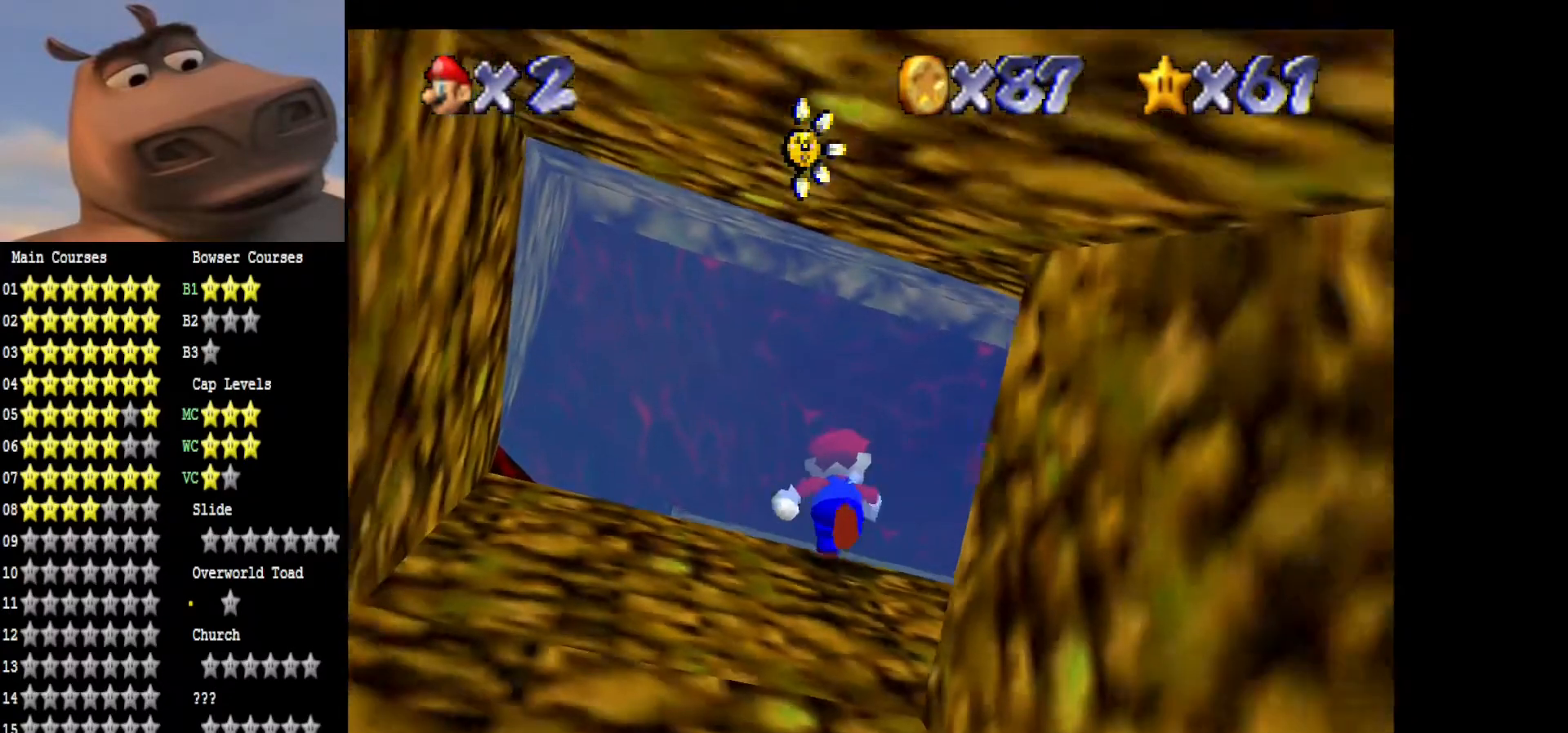
{"buttons": [], "left_stick": "up", "right_stick": "center", "events": [[17, "left_stick", "up-right"], [117, "R1", "down"], [200, "left_stick", "center"], [267, "R1", "up"], [400, "left_stick", "up"]]}
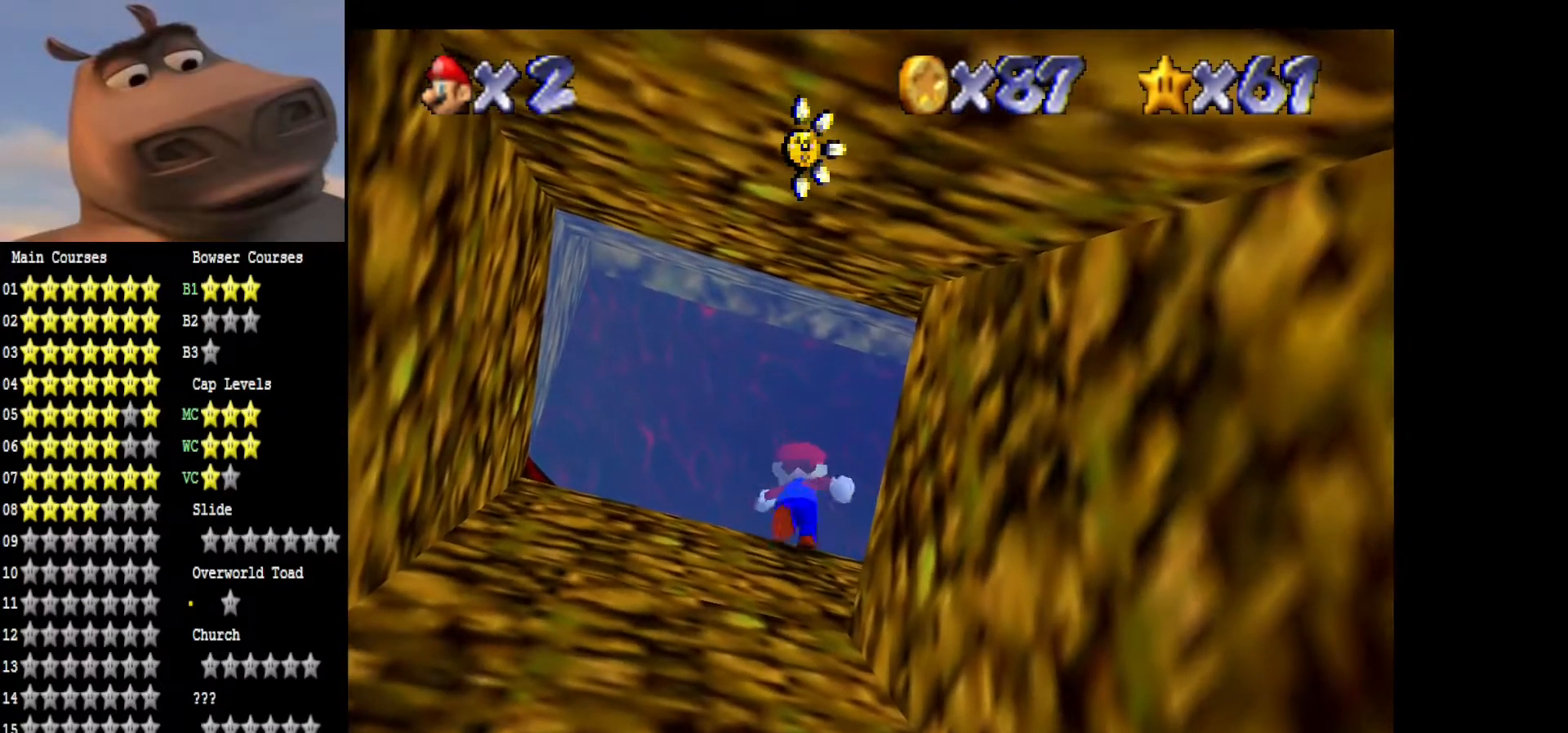
{"buttons": ["R1"], "left_stick": "center", "right_stick": "center", "events": [[300, "left_stick", "up-right"], [367, "right_stick", "up"], [400, "R1", "down"], [400, "left_stick", "center"], [467, "right_stick", "center"]]}
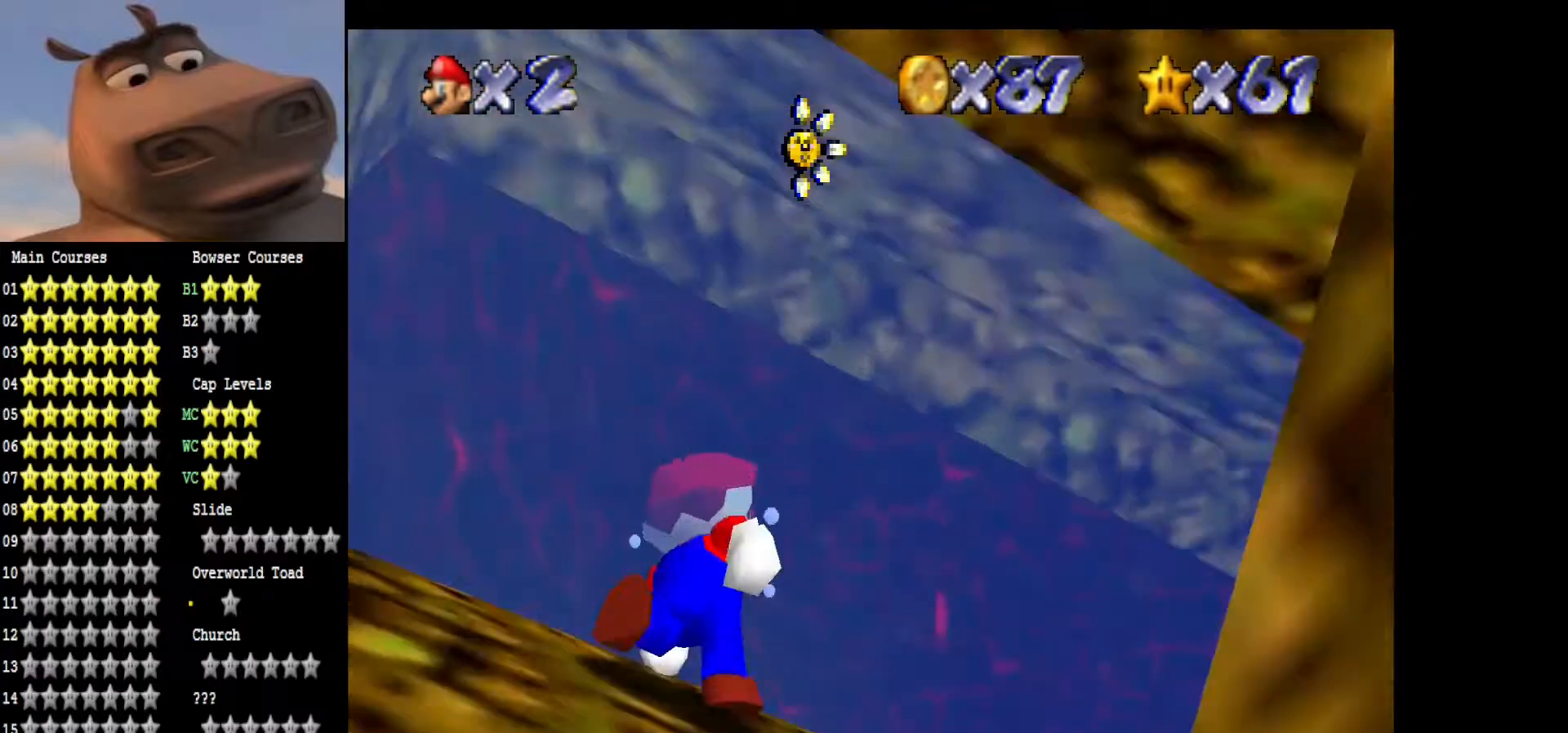
{"buttons": [], "left_stick": "up", "right_stick": "down", "events": [[17, "R1", "up"], [67, "left_stick", "up"], [283, "right_stick", "down"]]}
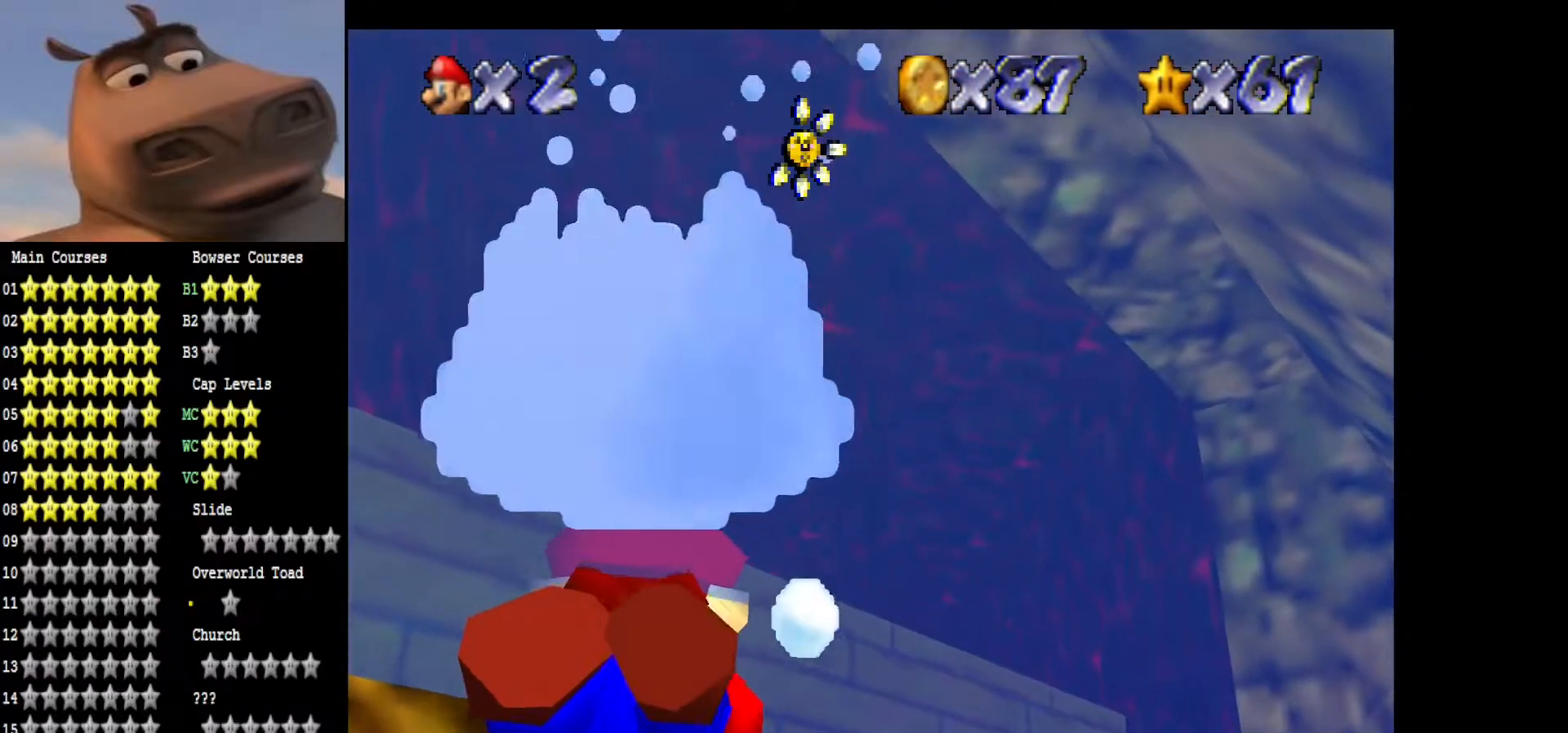
{"buttons": [], "left_stick": "center", "right_stick": "center", "events": [[217, "right_stick", "center"], [300, "left_stick", "center"], [333, "A", "down"], [483, "A", "up"]]}
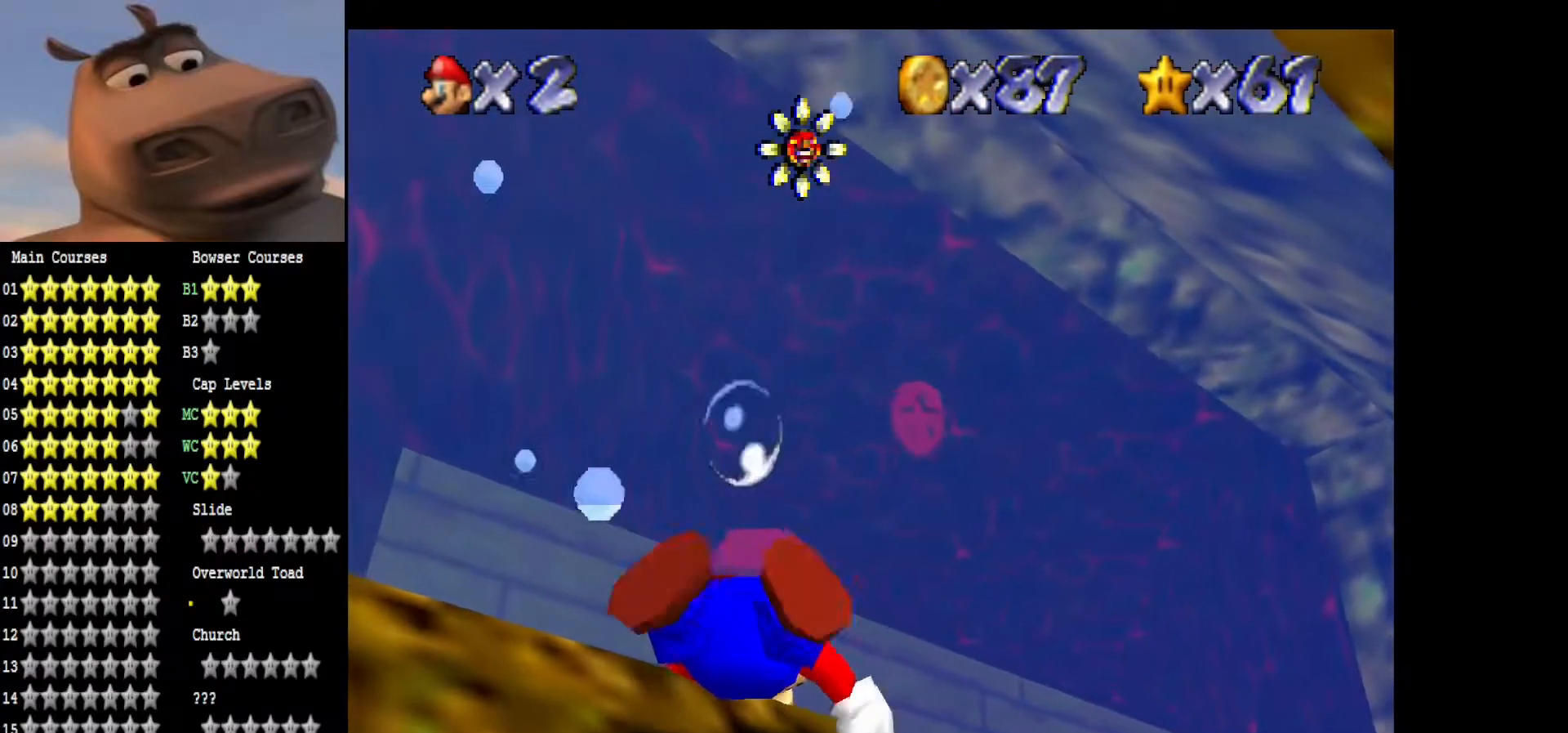
{"buttons": [], "left_stick": "right", "right_stick": "center", "events": [[33, "A", "down"], [50, "left_stick", "down"], [167, "A", "up"], [250, "A", "down"], [267, "left_stick", "center"], [367, "A", "up"], [383, "left_stick", "right"]]}
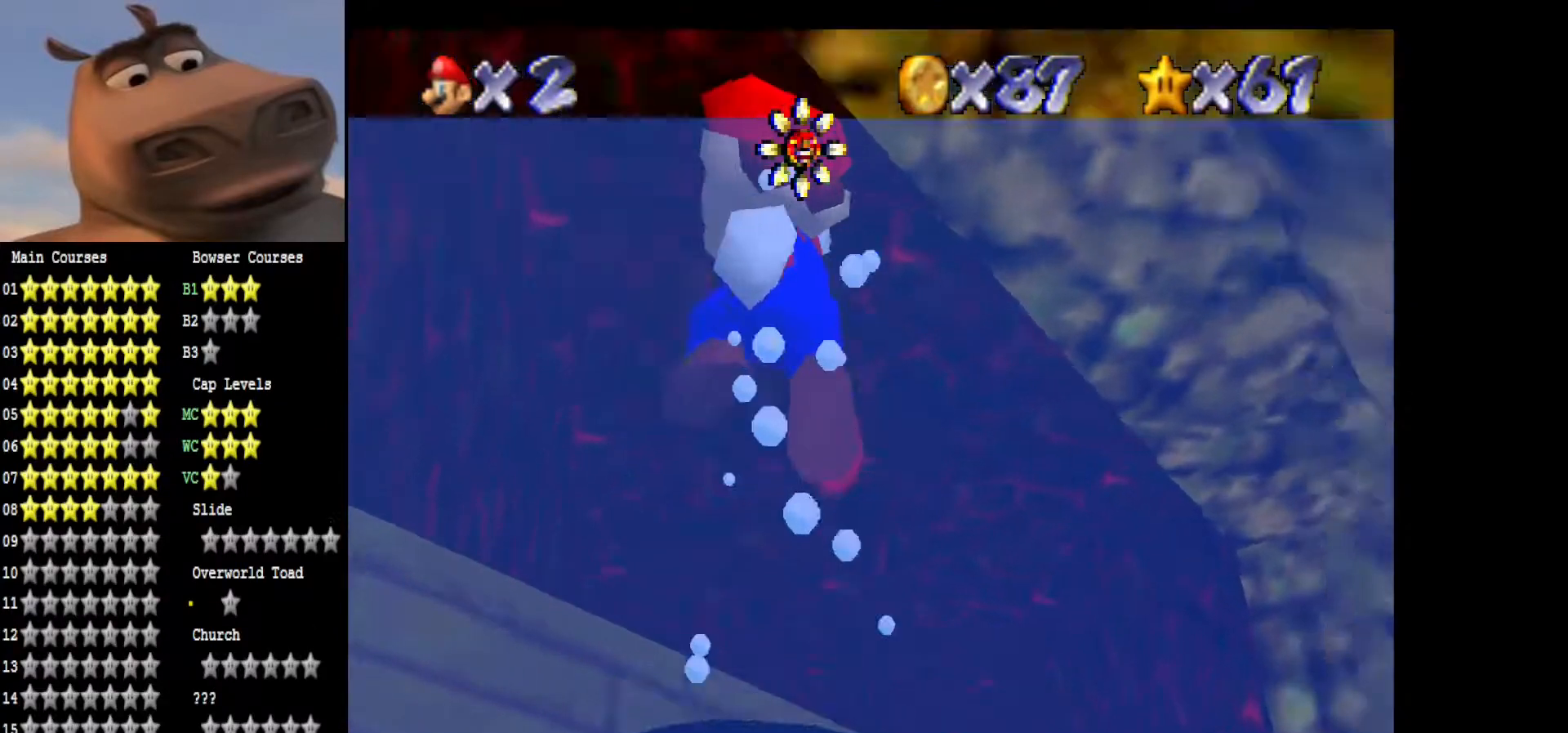
{"buttons": [], "left_stick": "center", "right_stick": "center", "events": [[217, "left_stick", "up"], [467, "left_stick", "center"]]}
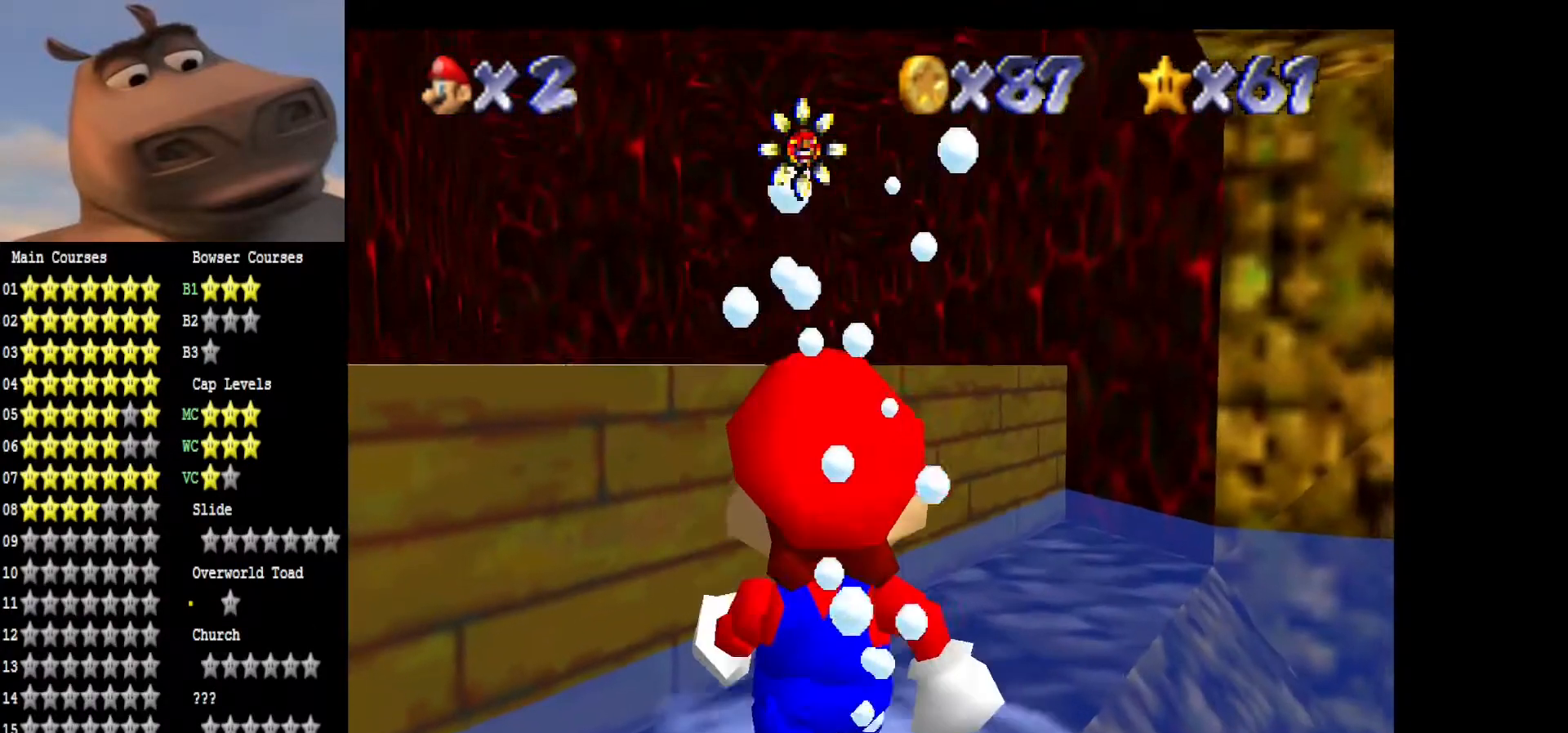
{"buttons": ["A"], "left_stick": "center", "right_stick": "center", "events": [[117, "left_stick", "up-right"], [283, "A", "down"], [367, "left_stick", "center"]]}
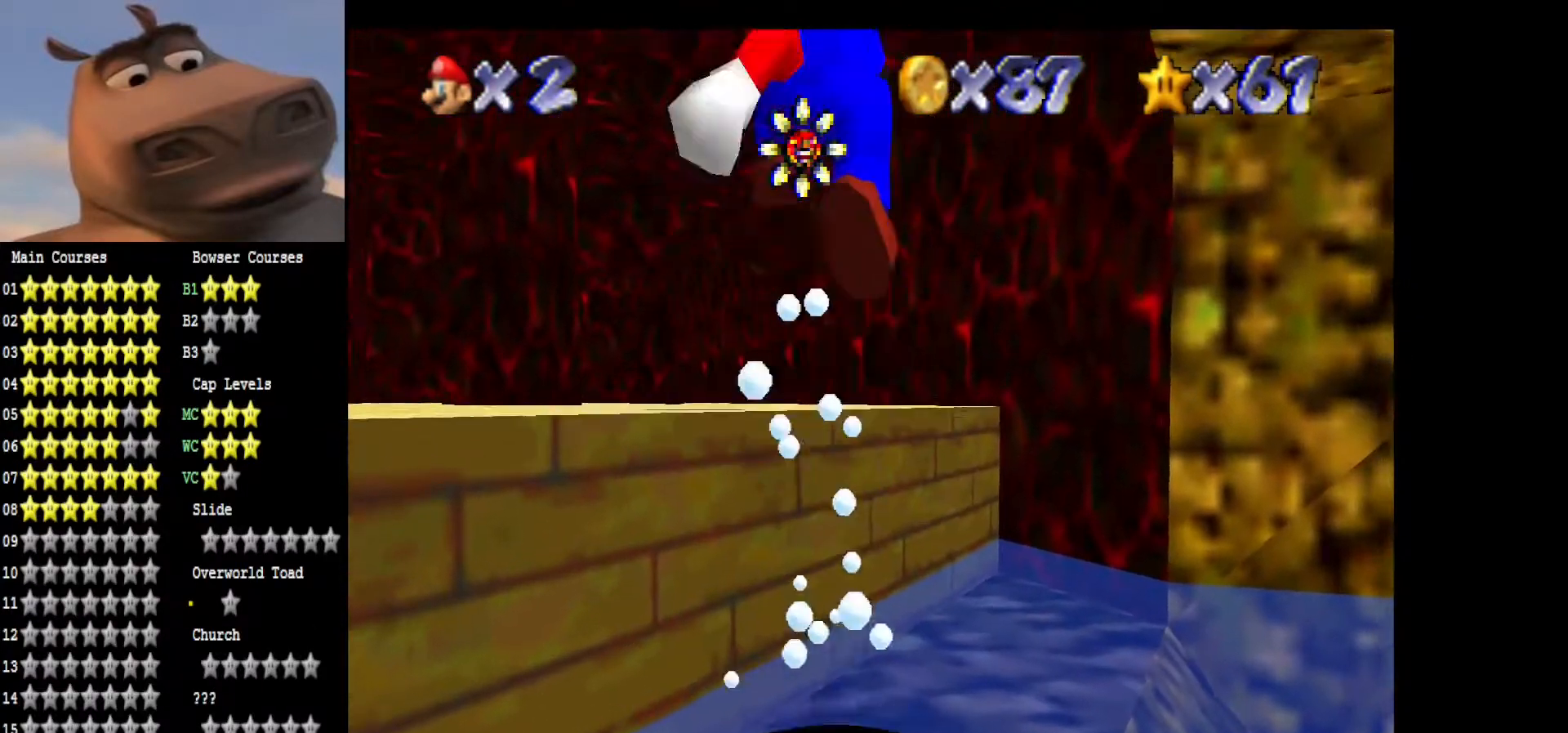
{"buttons": [], "left_stick": "down-right", "right_stick": "center", "events": [[100, "A", "up"], [217, "left_stick", "down-left"], [283, "B", "down"], [350, "left_stick", "down"], [417, "B", "up"], [500, "left_stick", "down-right"]]}
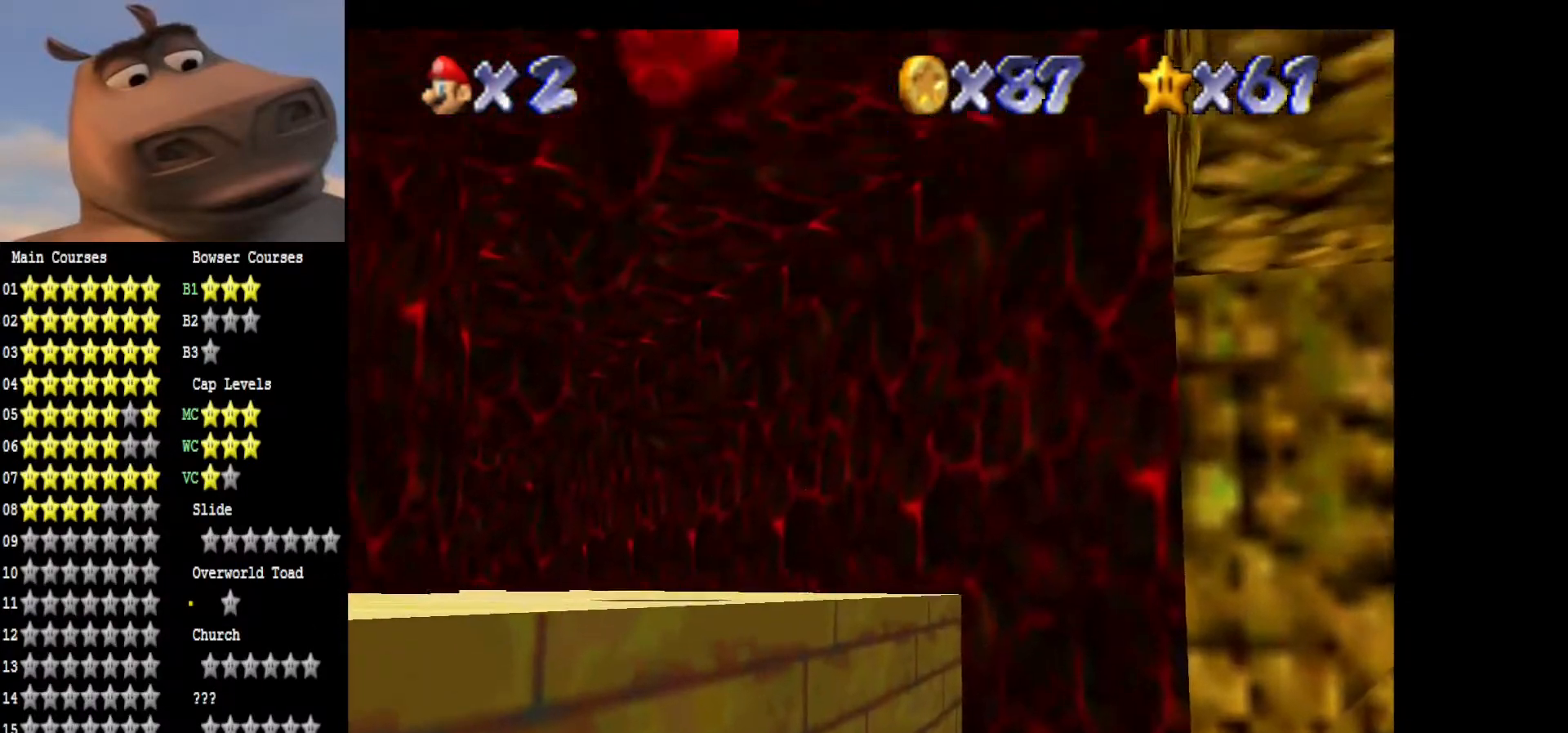
{"buttons": ["A"], "left_stick": "up", "right_stick": "center", "events": [[217, "left_stick", "up"], [300, "left_stick", "up-left"], [417, "left_stick", "center"], [483, "left_stick", "up"], [500, "A", "down"]]}
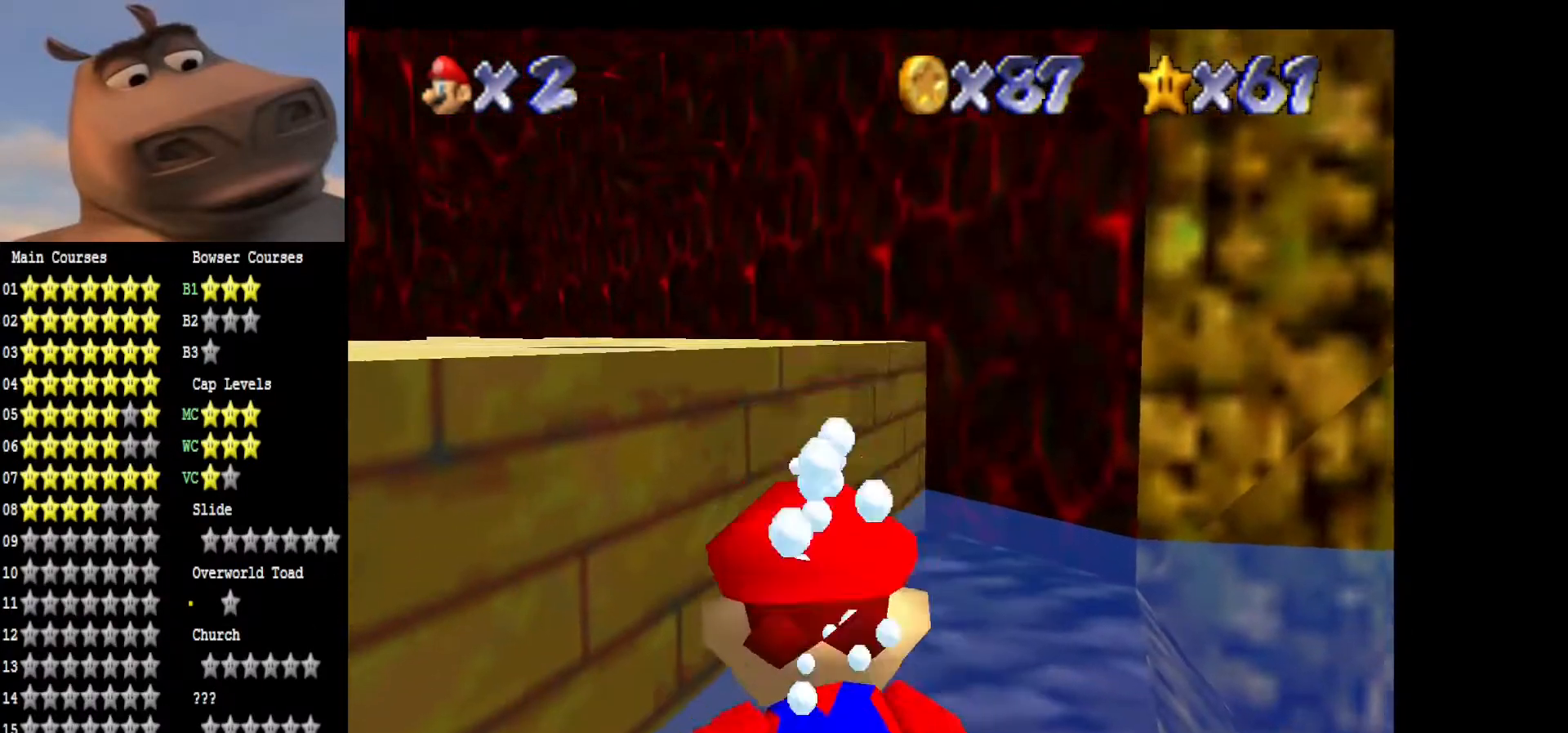
{"buttons": [], "left_stick": "right", "right_stick": "center", "events": [[117, "left_stick", "up-left"], [333, "A", "up"], [450, "left_stick", "right"]]}
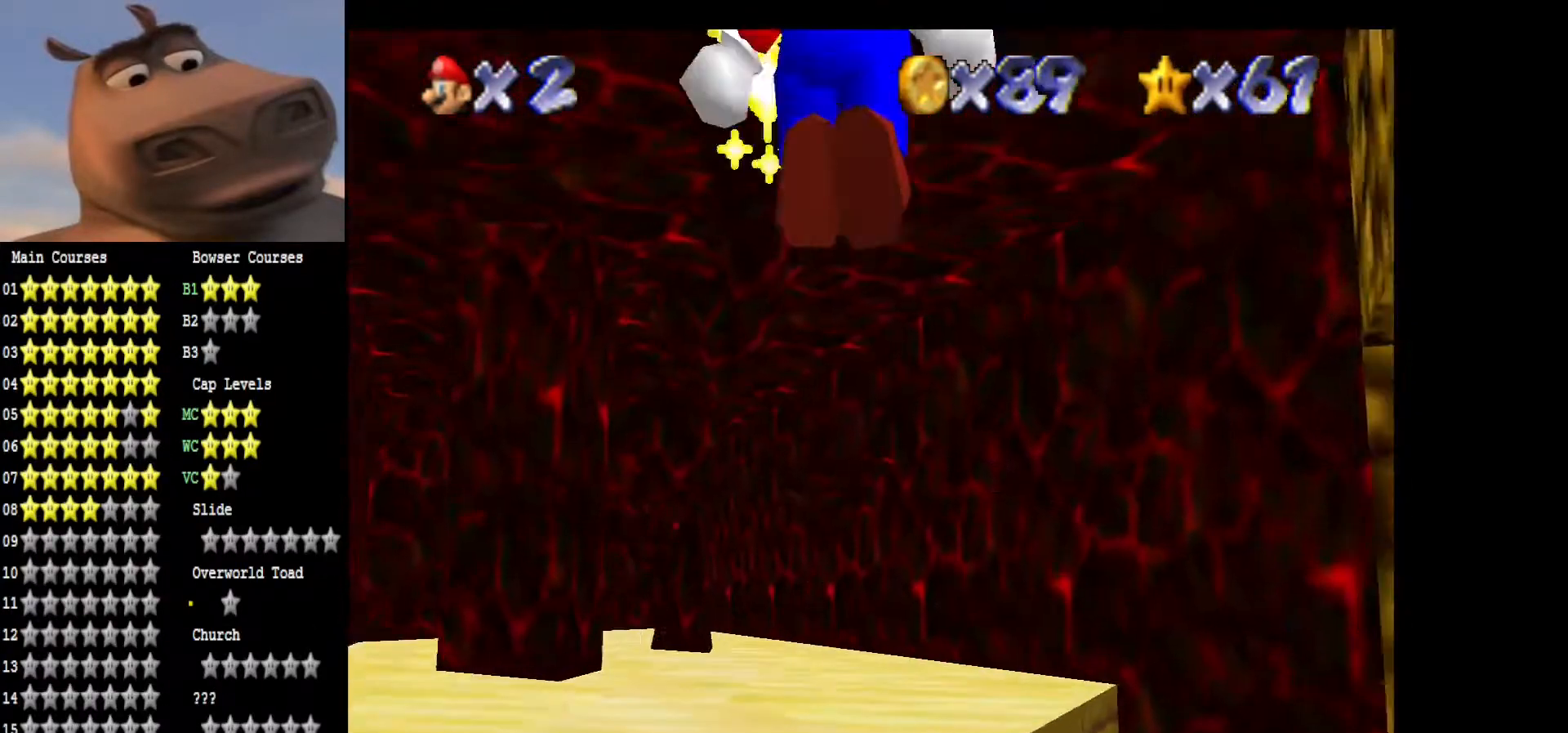
{"buttons": [], "left_stick": "down-right", "right_stick": "center"}
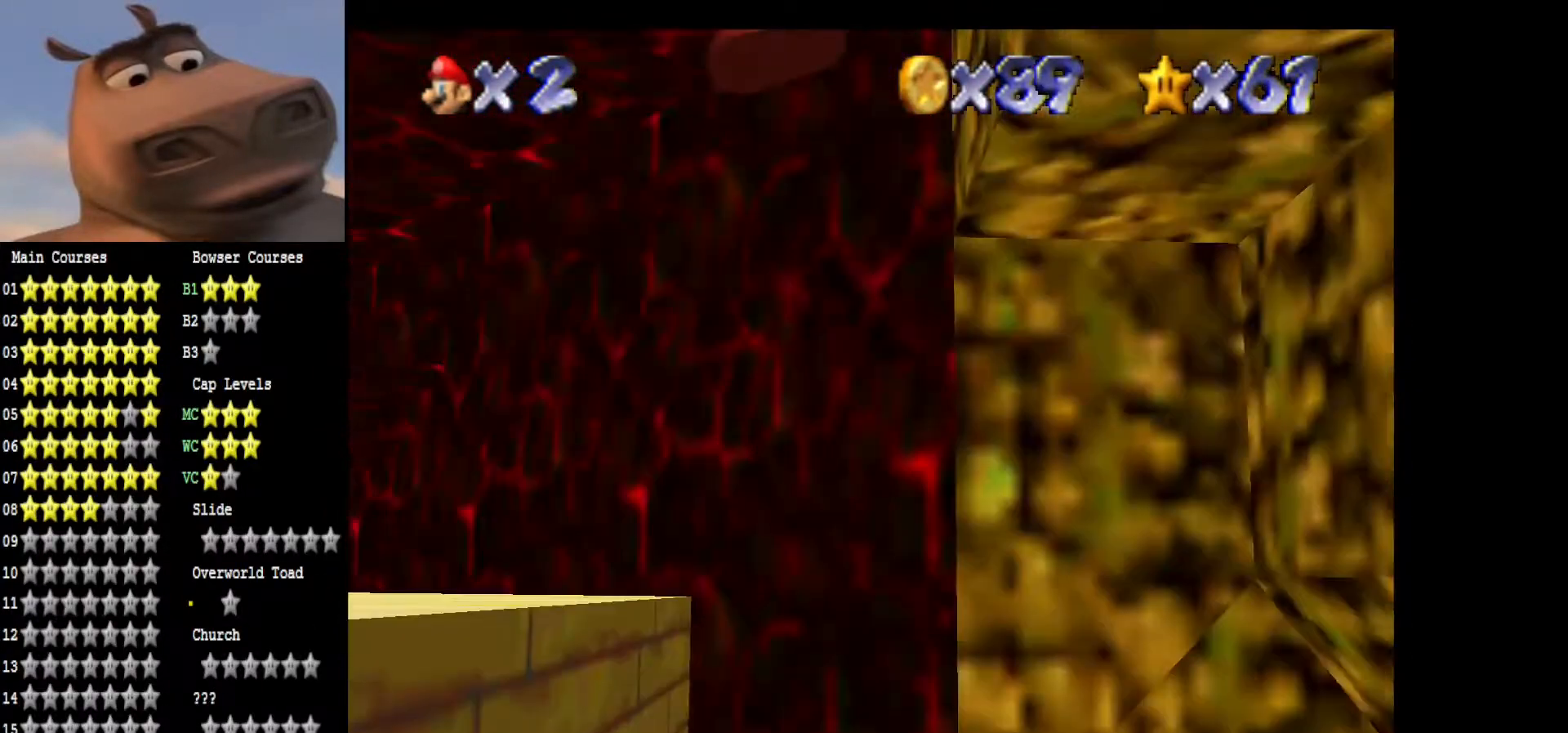
{"buttons": [], "left_stick": "right", "right_stick": "left", "events": [[100, "left_stick", "down"], [283, "left_stick", "center"], [400, "right_stick", "left"], [467, "left_stick", "right"]]}
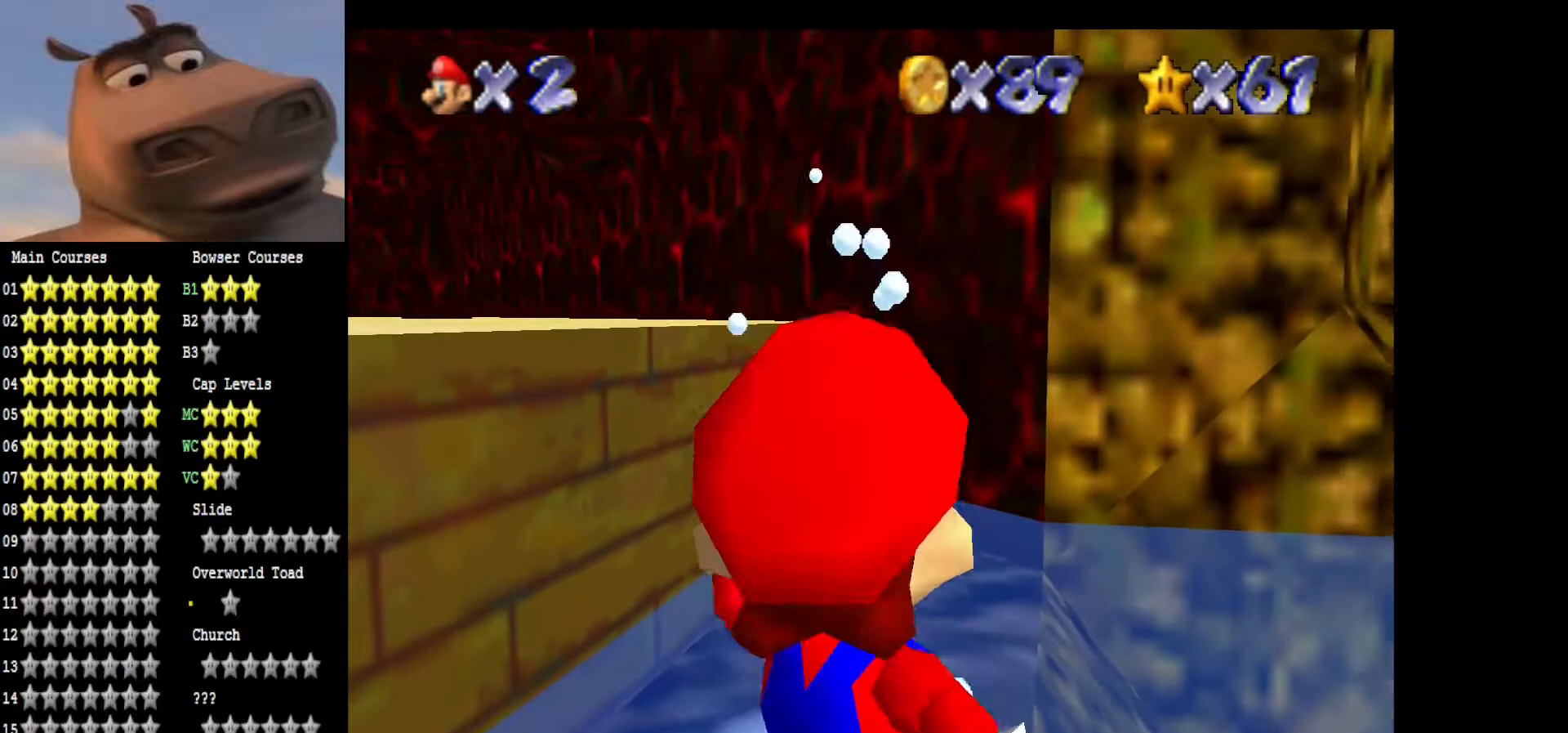
{"buttons": [], "left_stick": "right", "right_stick": "center", "events": [[67, "right_stick", "center"], [267, "A", "down"], [383, "A", "up"]]}
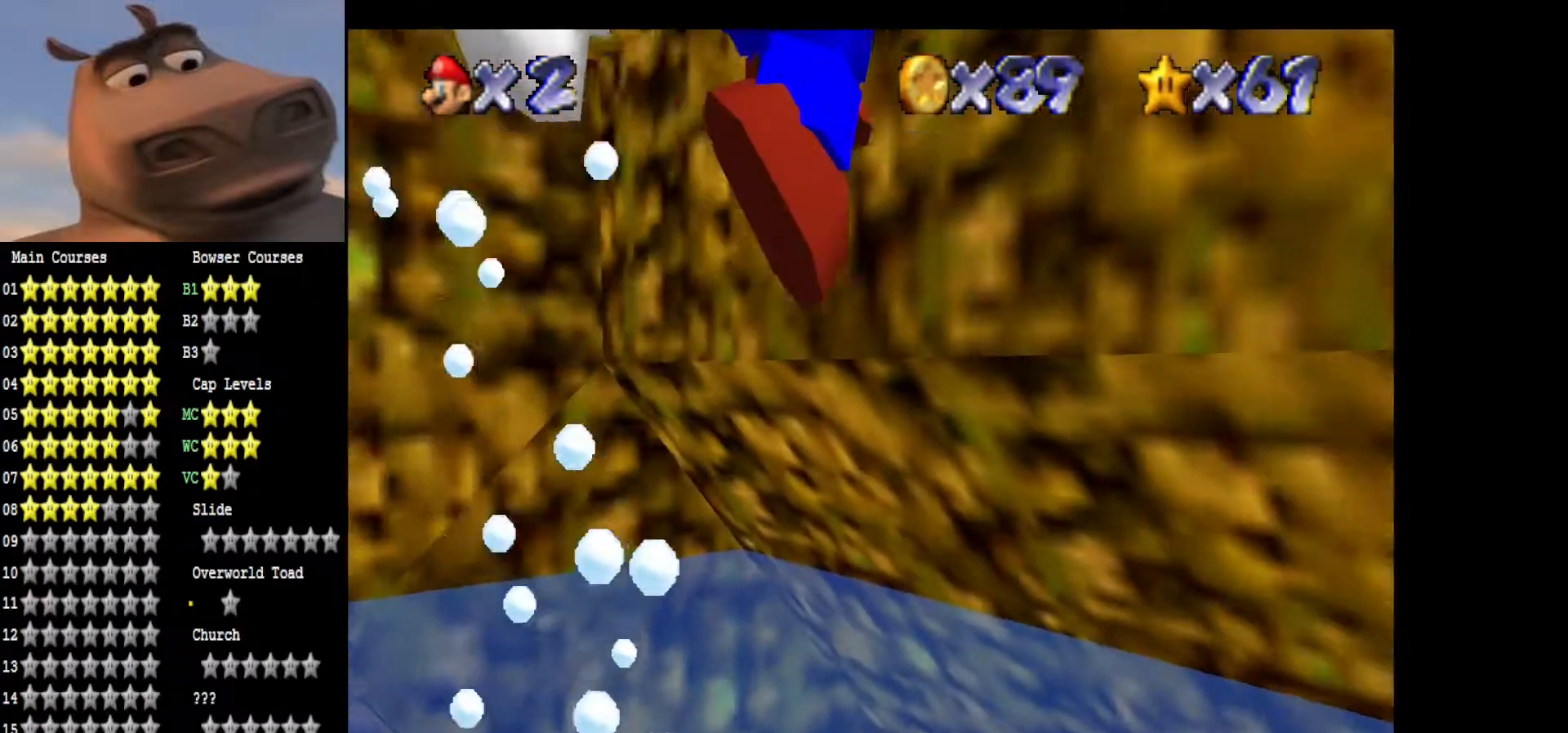
{"buttons": [], "left_stick": "up", "right_stick": "center", "events": [[250, "left_stick", "up-right"], [450, "left_stick", "up"]]}
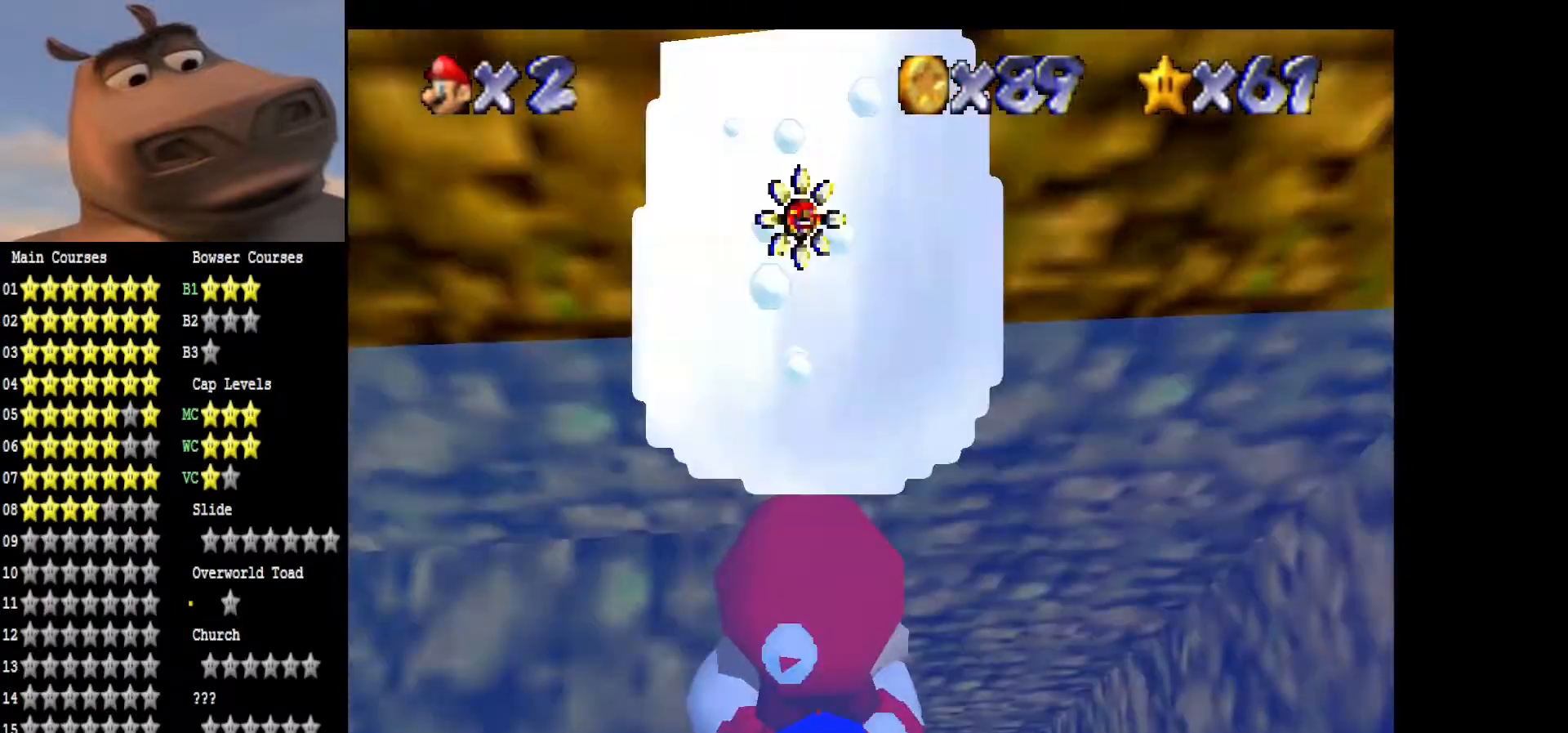
{"buttons": ["A"], "left_stick": "up", "right_stick": "center", "events": [[17, "A", "down"], [150, "A", "up"], [267, "A", "down"], [400, "A", "up"], [500, "A", "down"]]}
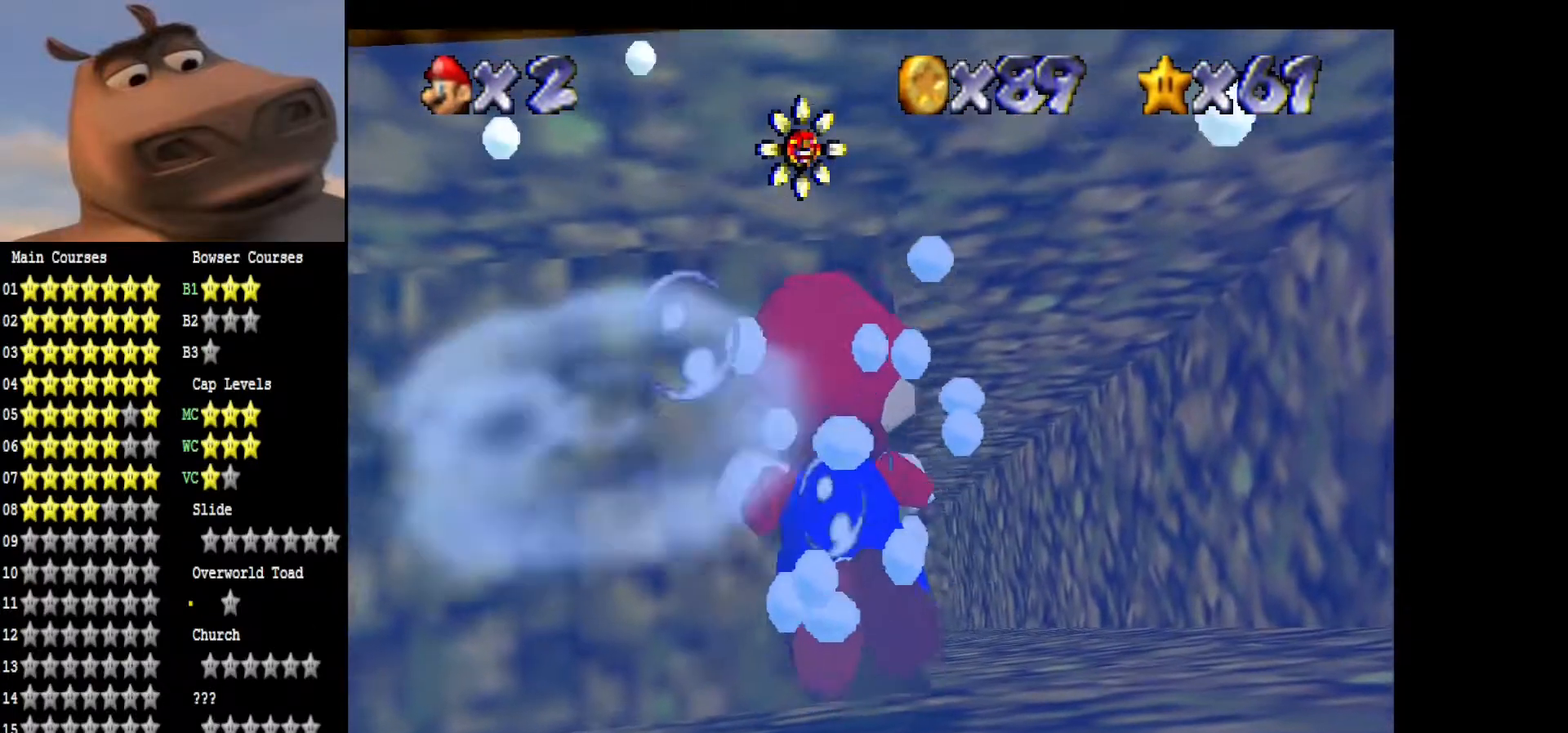
{"buttons": ["A"], "left_stick": "up-right", "right_stick": "center", "events": [[33, "left_stick", "up-right"], [150, "A", "up"], [233, "A", "down"], [383, "A", "up"], [500, "A", "down"]]}
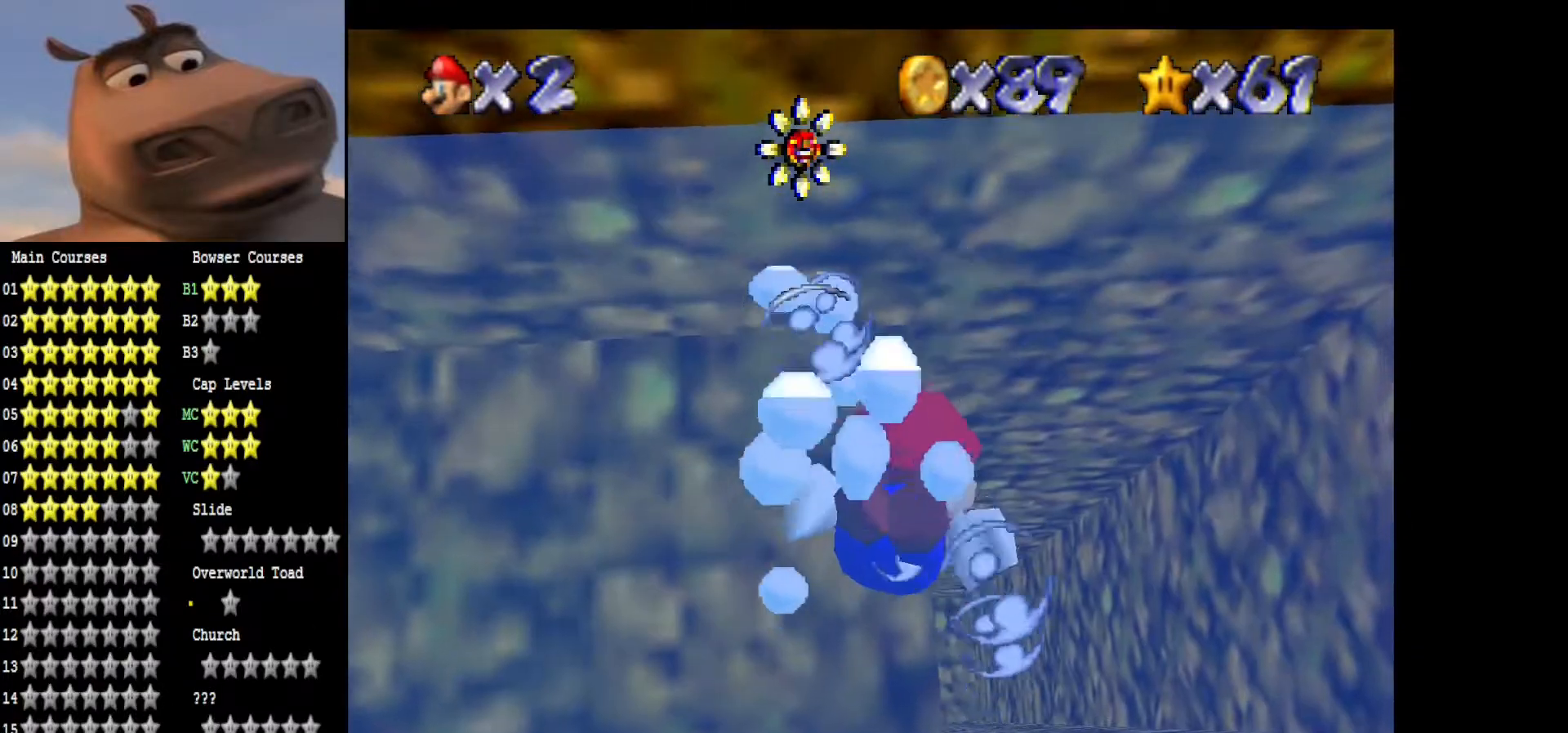
{"buttons": [], "left_stick": "up", "right_stick": "center", "events": [[167, "A", "up"], [283, "A", "down"], [367, "left_stick", "up"], [450, "A", "up"]]}
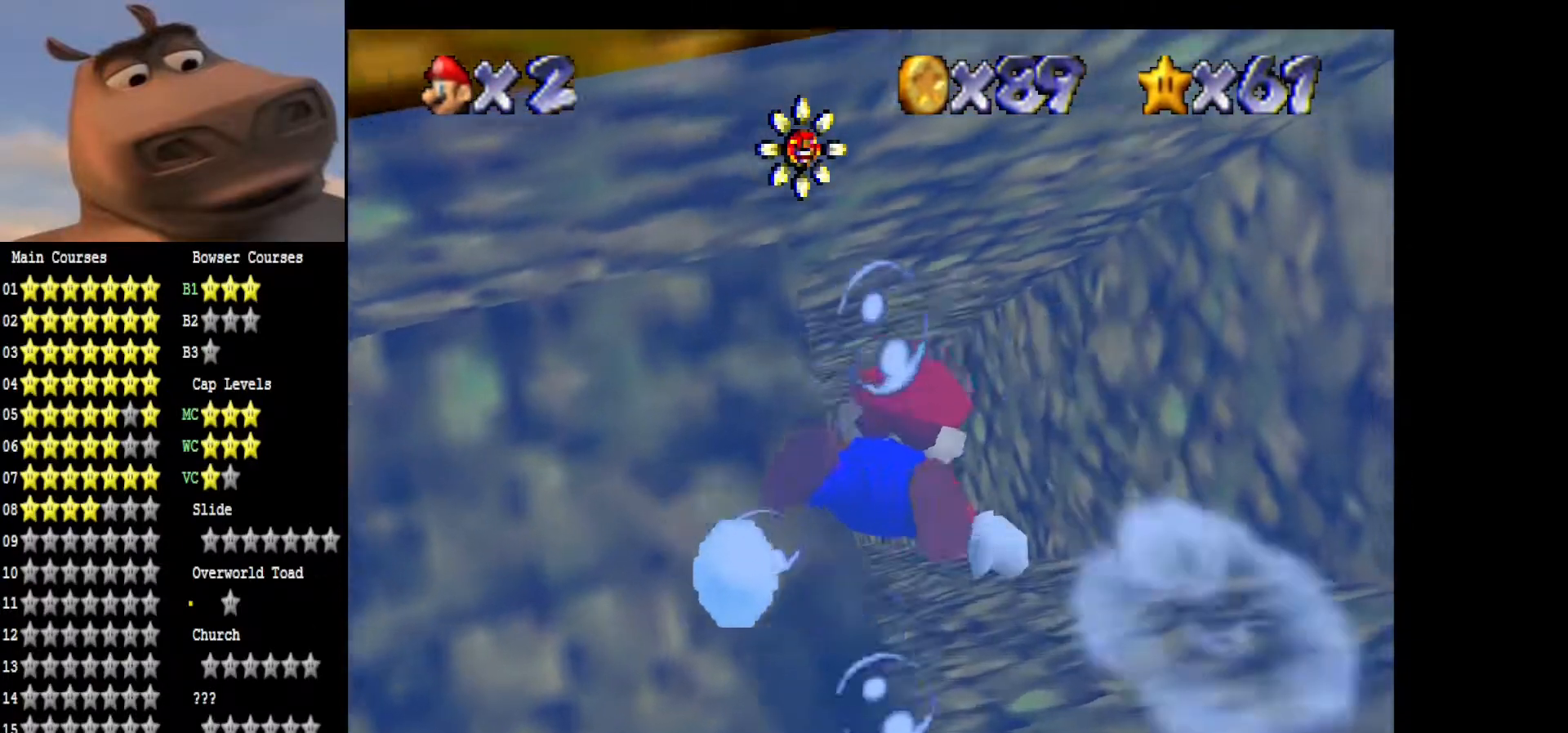
{"buttons": ["A"], "left_stick": "up-left", "right_stick": "center", "events": [[50, "A", "down"], [117, "left_stick", "up-left"], [250, "A", "up"], [350, "A", "down"]]}